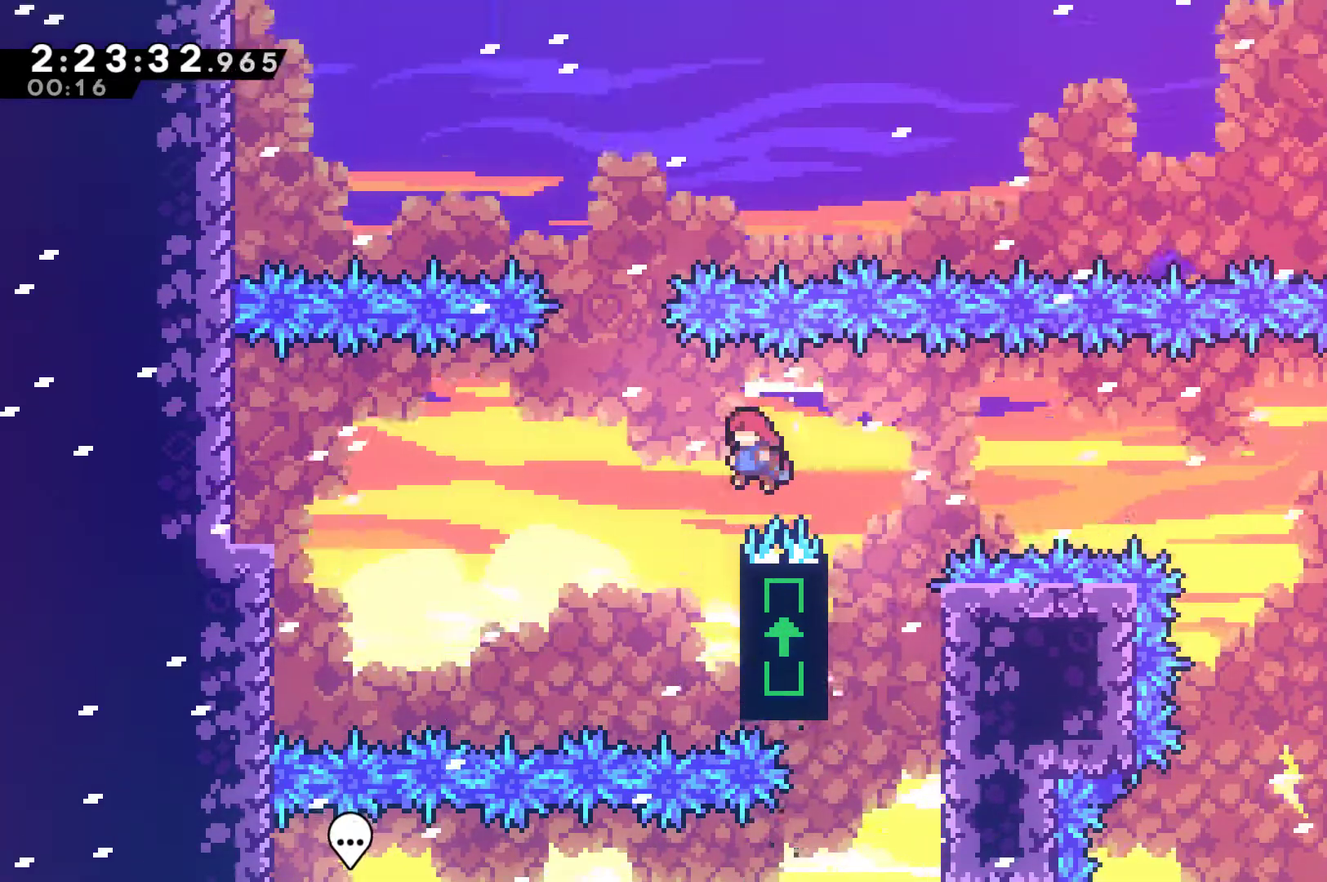
Gameplay with a controller (Xbox layout); each line is a JSON object with the inputs held at the frame after it. "events" lists button and stick changes between this image and that frame as [ms after this image, input, new state], when the widget could be followed in between. This document gives stick clicks only as held states, not as events.
{"buttons": ["A", "R1", "DPAD_LEFT"], "left_stick": "center", "right_stick": "center", "events": [[67, "DPAD_LEFT", "up"], [67, "DPAD_RIGHT", "down"], [67, "DPAD_UP", "up"], [100, "A", "up"], [167, "DPAD_UP", "down"], [233, "DPAD_UP", "up"], [300, "DPAD_RIGHT", "up"], [400, "DPAD_LEFT", "down"], [433, "A", "down"]]}
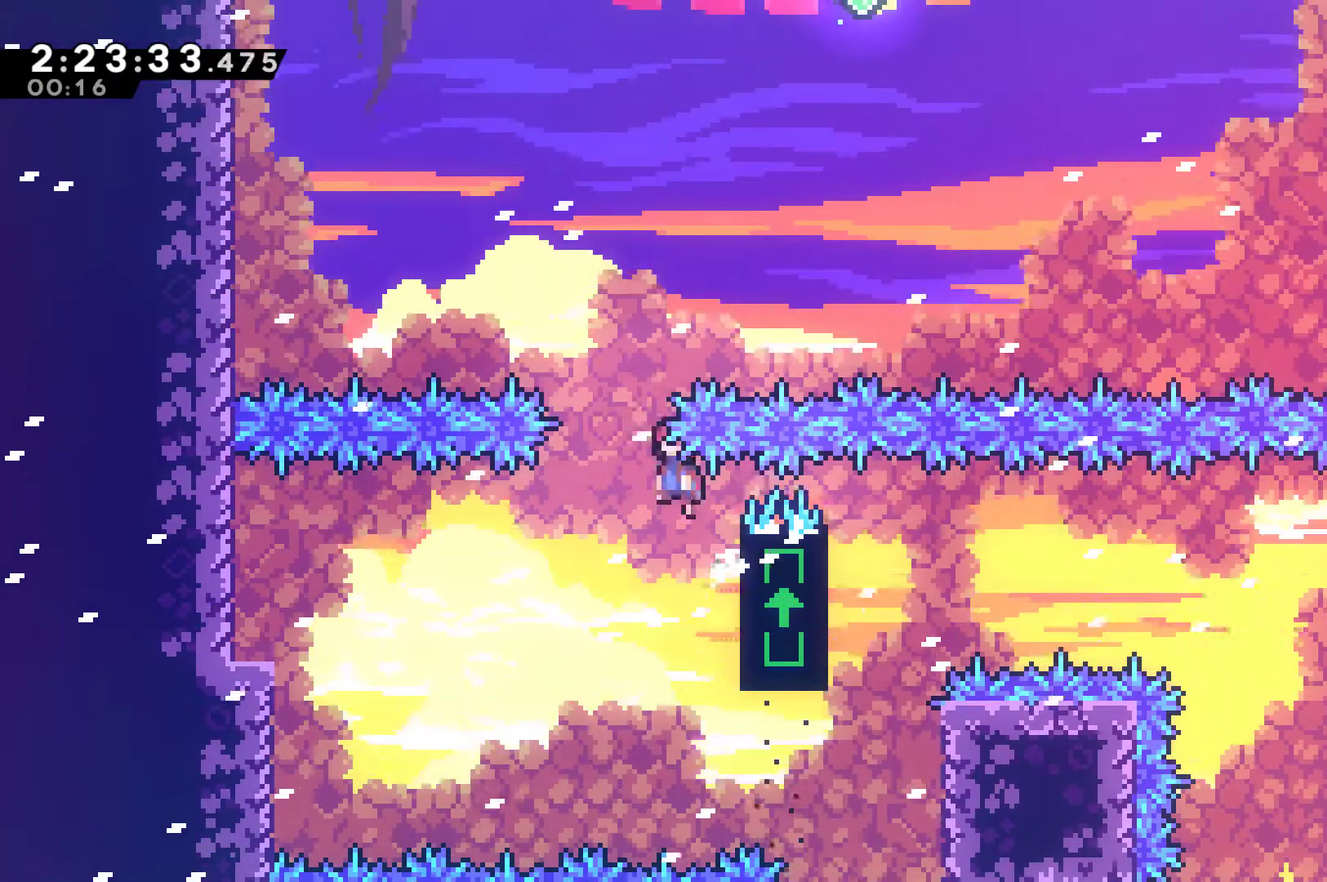
{"buttons": ["A"], "left_stick": "center", "right_stick": "center", "events": [[100, "A", "up"], [100, "R1", "up"], [133, "DPAD_UP", "down"], [200, "DPAD_LEFT", "up"], [367, "A", "down"], [367, "DPAD_UP", "up"]]}
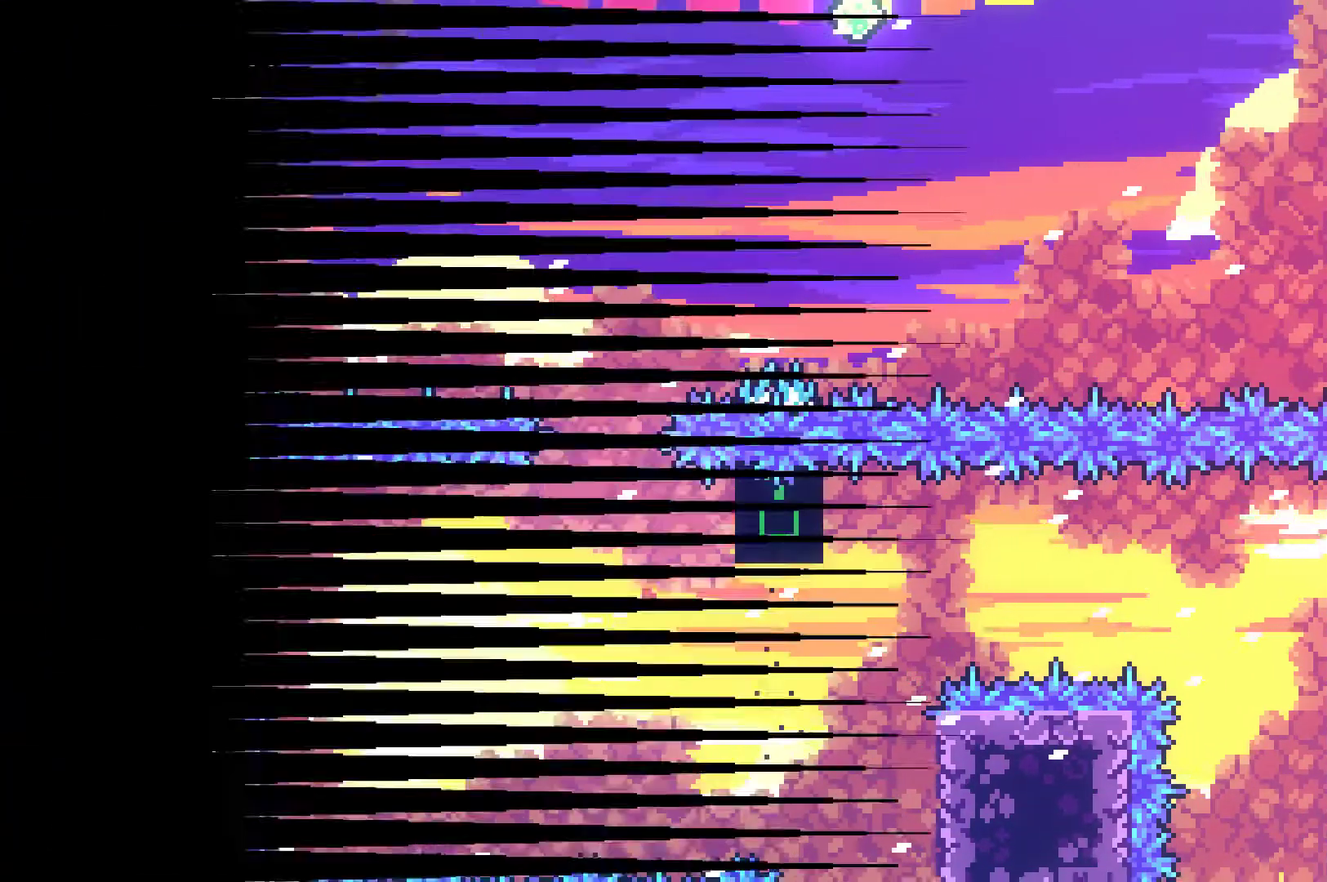
{"buttons": ["DPAD_RIGHT"], "left_stick": "center", "right_stick": "center", "events": [[133, "A", "up"], [200, "A", "down"], [300, "A", "up"], [333, "DPAD_RIGHT", "down"], [400, "A", "down"], [467, "A", "up"]]}
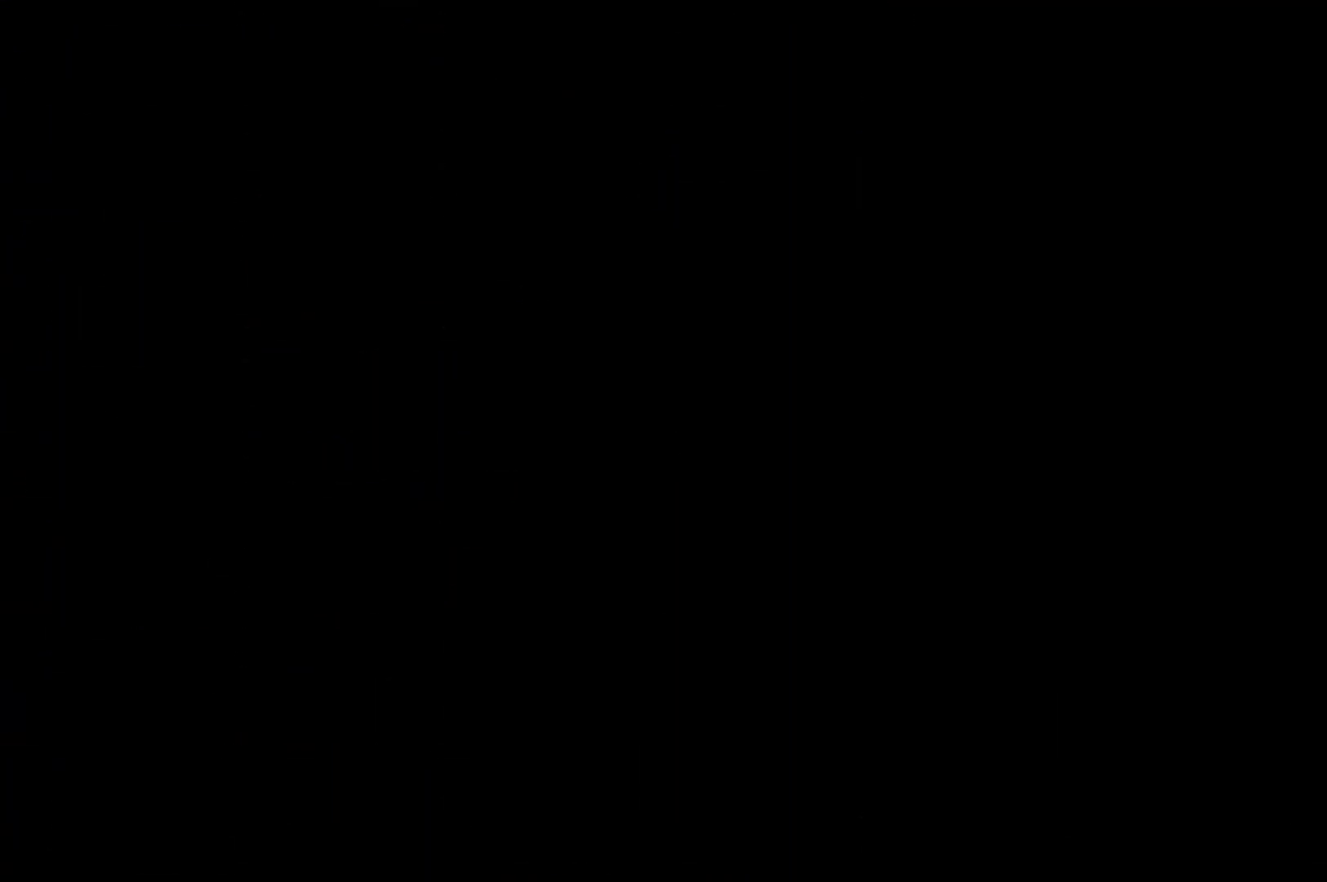
{"buttons": ["DPAD_RIGHT"], "left_stick": "center", "right_stick": "center", "events": []}
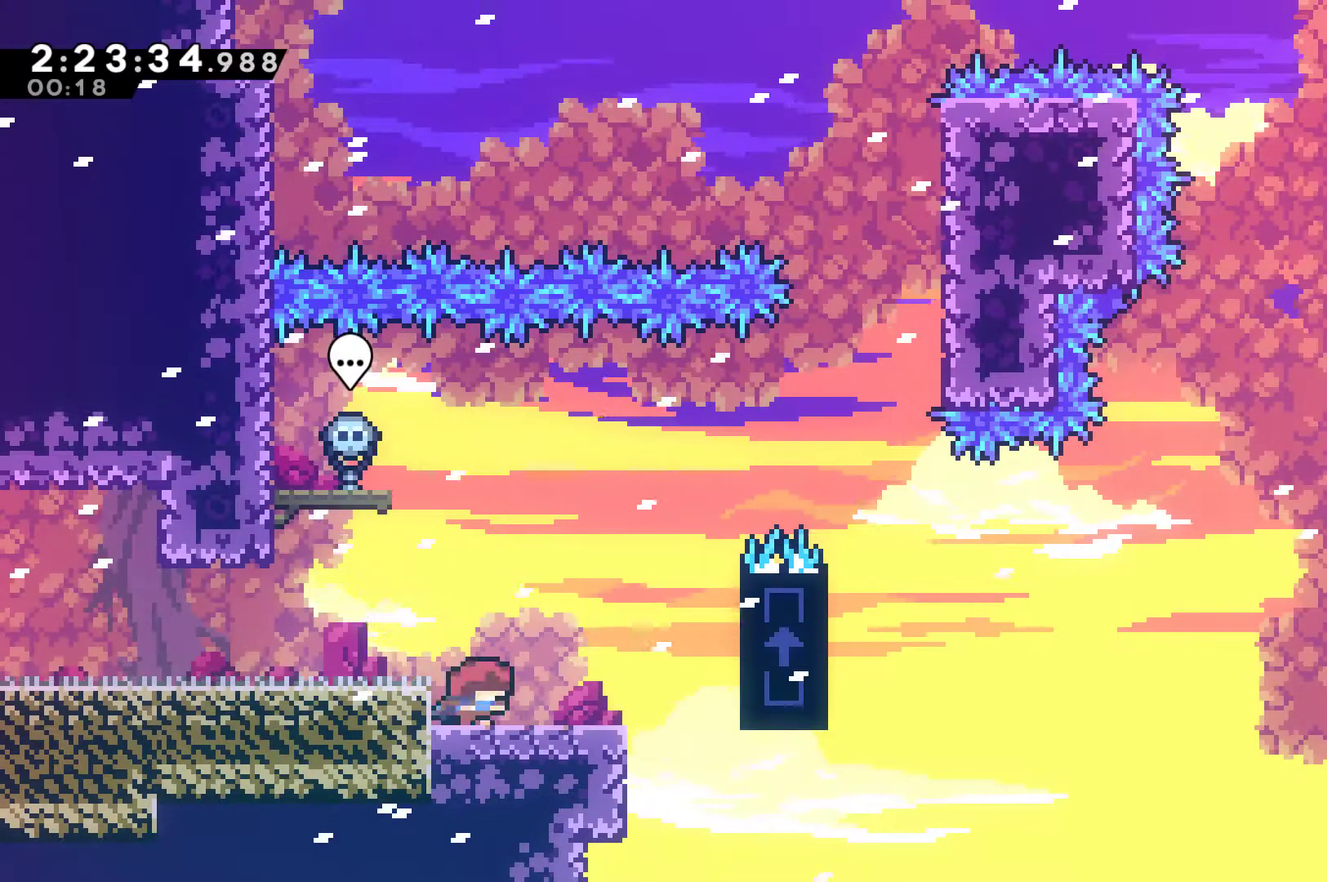
{"buttons": ["A", "DPAD_RIGHT"], "left_stick": "center", "right_stick": "center", "events": [[267, "A", "down"]]}
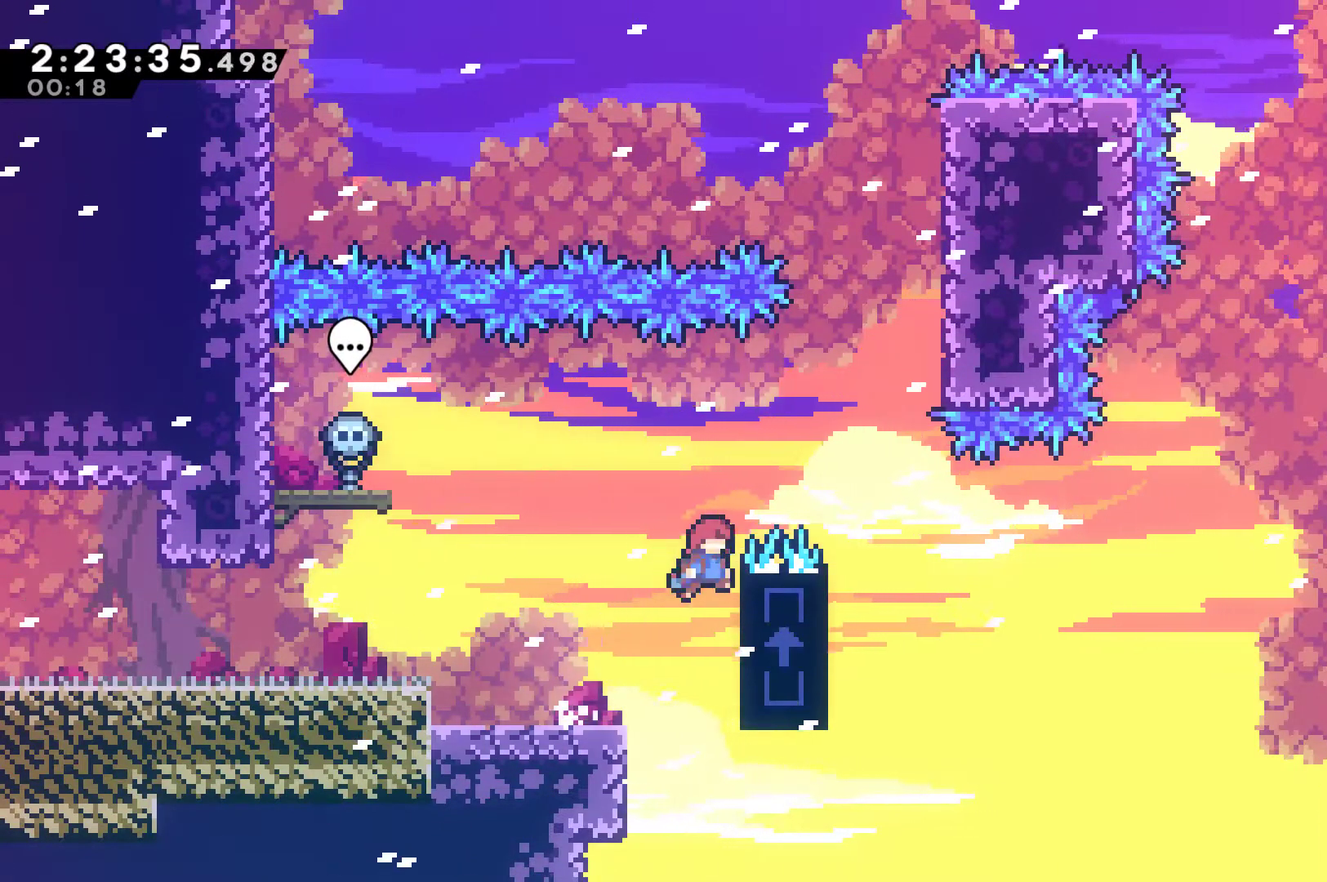
{"buttons": ["A", "R1", "DPAD_RIGHT"], "left_stick": "center", "right_stick": "center", "events": [[33, "A", "up"], [67, "R1", "down"], [133, "DPAD_RIGHT", "up"], [367, "A", "down"], [367, "DPAD_RIGHT", "down"]]}
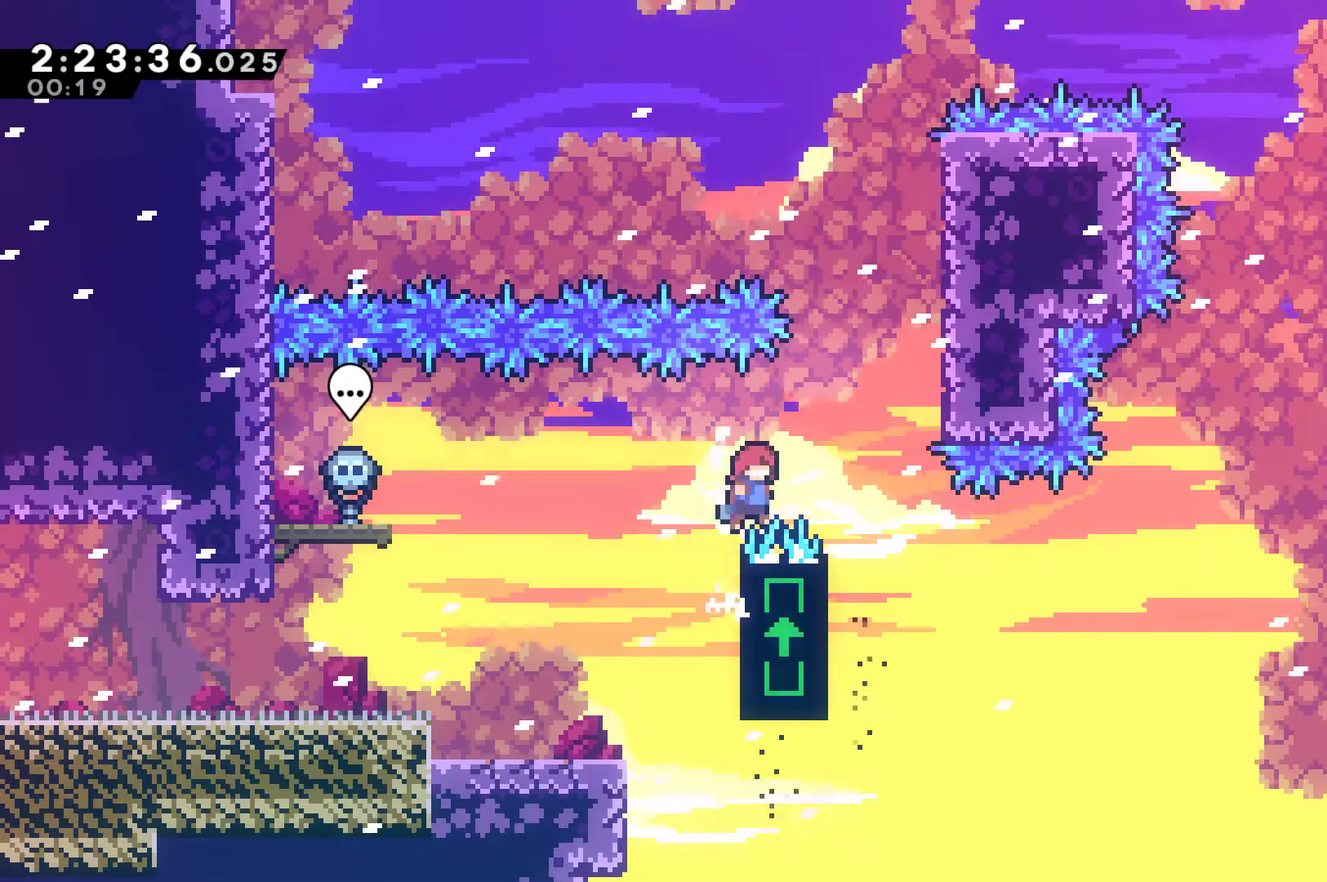
{"buttons": ["R1", "DPAD_UP"], "left_stick": "center", "right_stick": "center", "events": [[233, "A", "up"], [233, "DPAD_RIGHT", "up"], [267, "DPAD_LEFT", "down"], [267, "DPAD_UP", "down"], [500, "DPAD_LEFT", "up"]]}
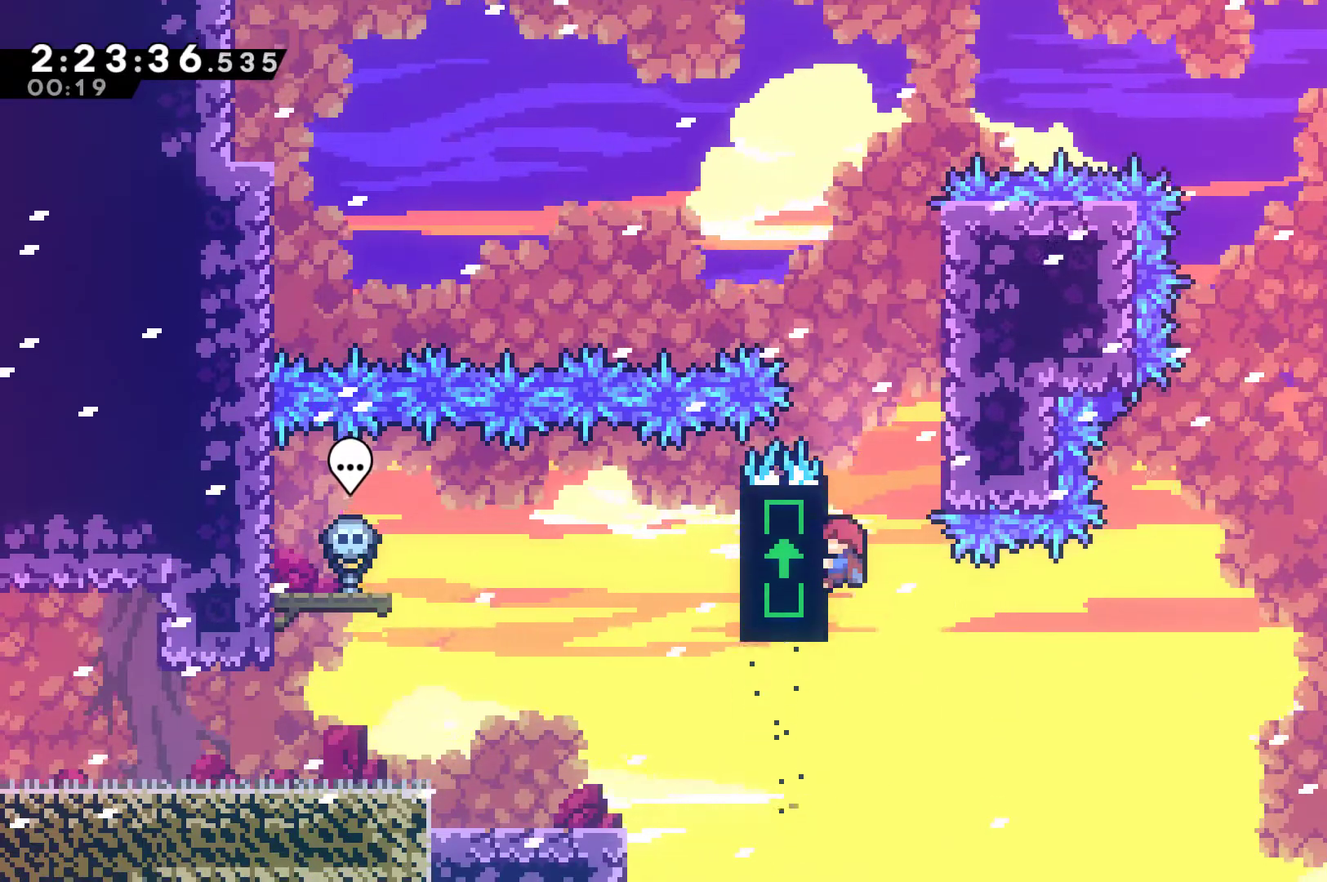
{"buttons": ["R1", "DPAD_UP", "DPAD_RIGHT"], "left_stick": "center", "right_stick": "center", "events": [[300, "A", "down"], [300, "DPAD_RIGHT", "down"], [367, "DPAD_UP", "up"], [500, "A", "up"], [500, "DPAD_UP", "down"]]}
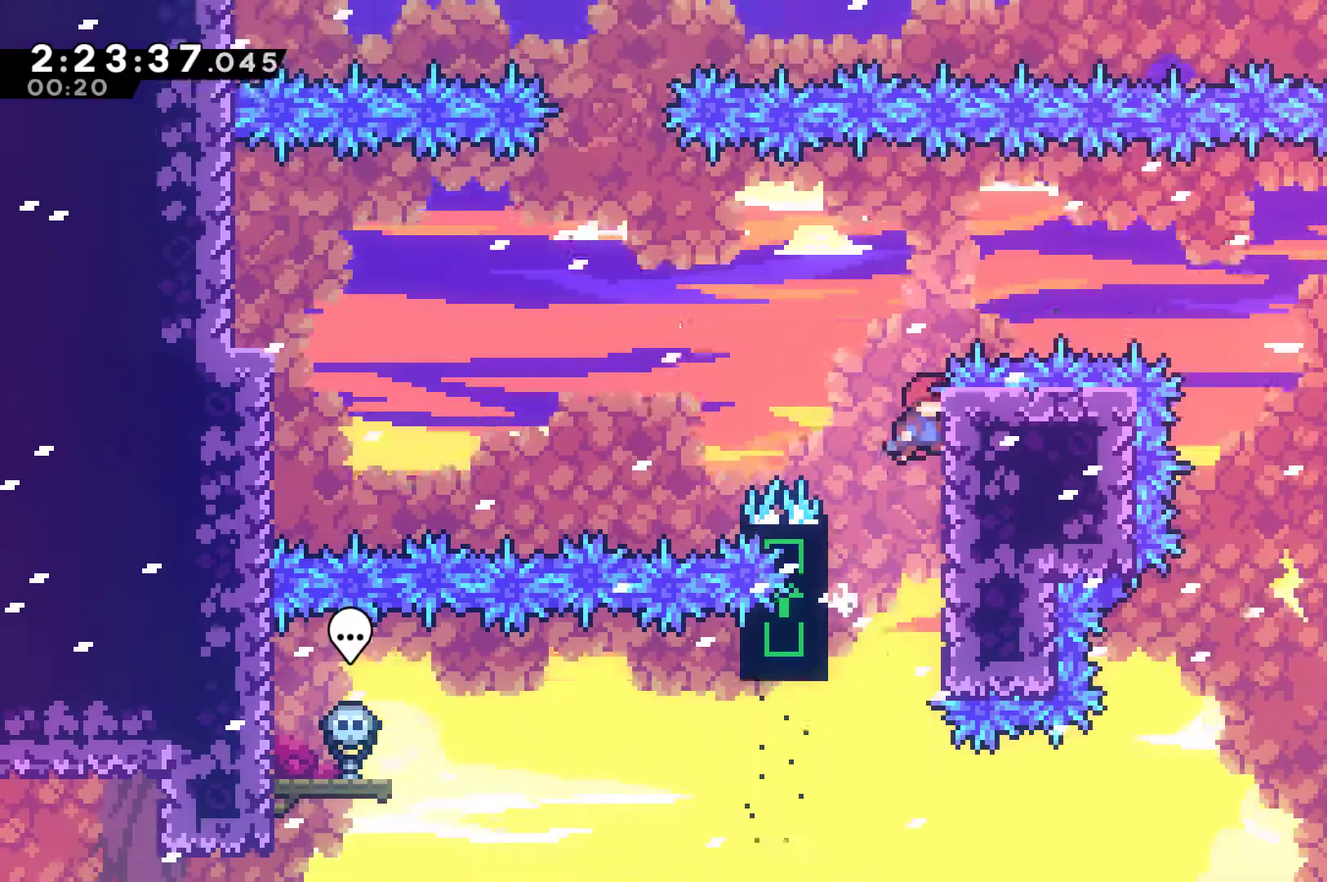
{"buttons": ["R1", "DPAD_RIGHT"], "left_stick": "center", "right_stick": "center", "events": [[67, "DPAD_RIGHT", "up"], [100, "A", "down"], [100, "DPAD_LEFT", "down"], [467, "DPAD_LEFT", "up"], [467, "DPAD_RIGHT", "down"], [500, "A", "up"], [500, "DPAD_UP", "up"]]}
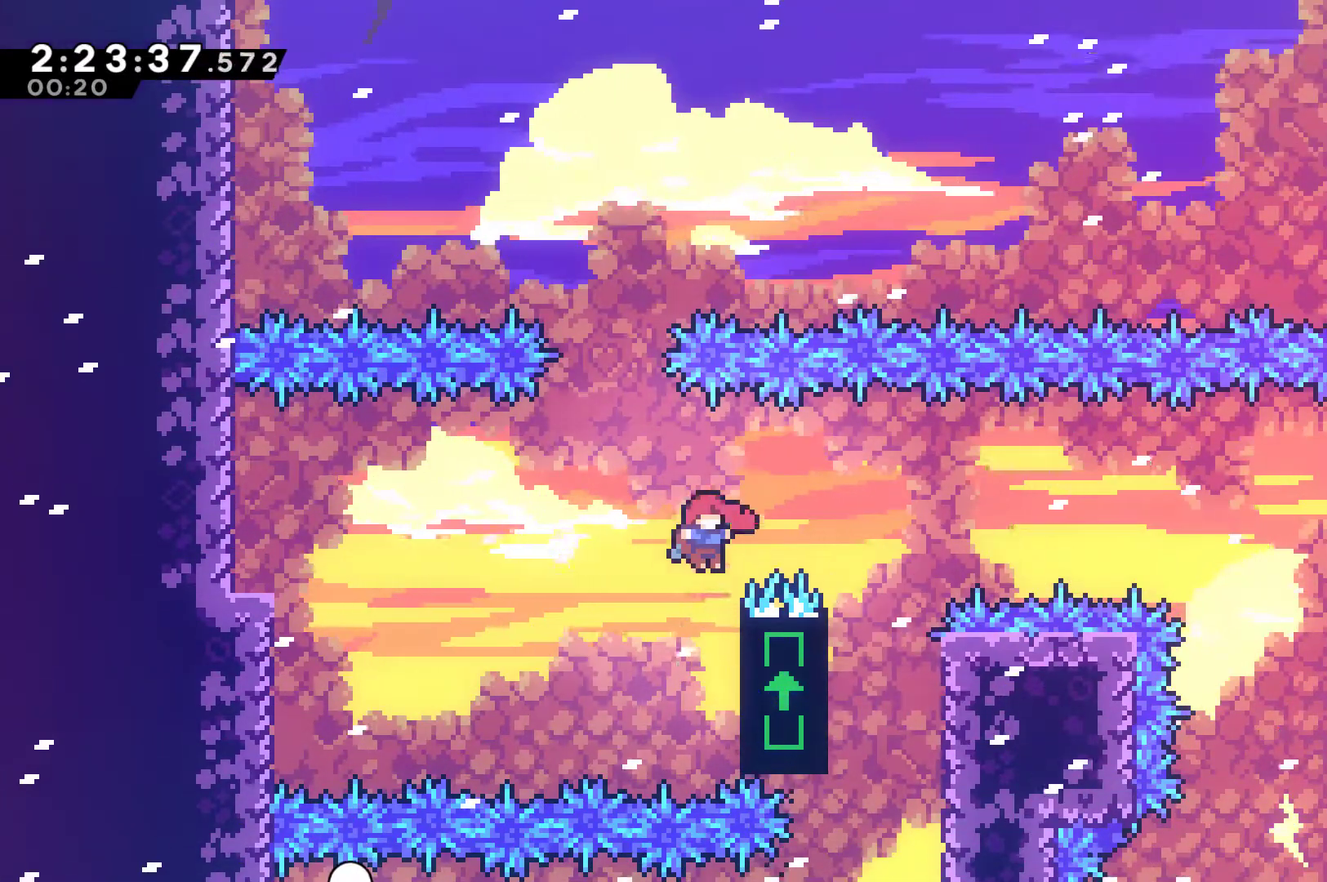
{"buttons": ["A", "R1", "DPAD_LEFT"], "left_stick": "center", "right_stick": "center", "events": [[267, "DPAD_RIGHT", "up"], [433, "DPAD_LEFT", "down"], [500, "A", "down"]]}
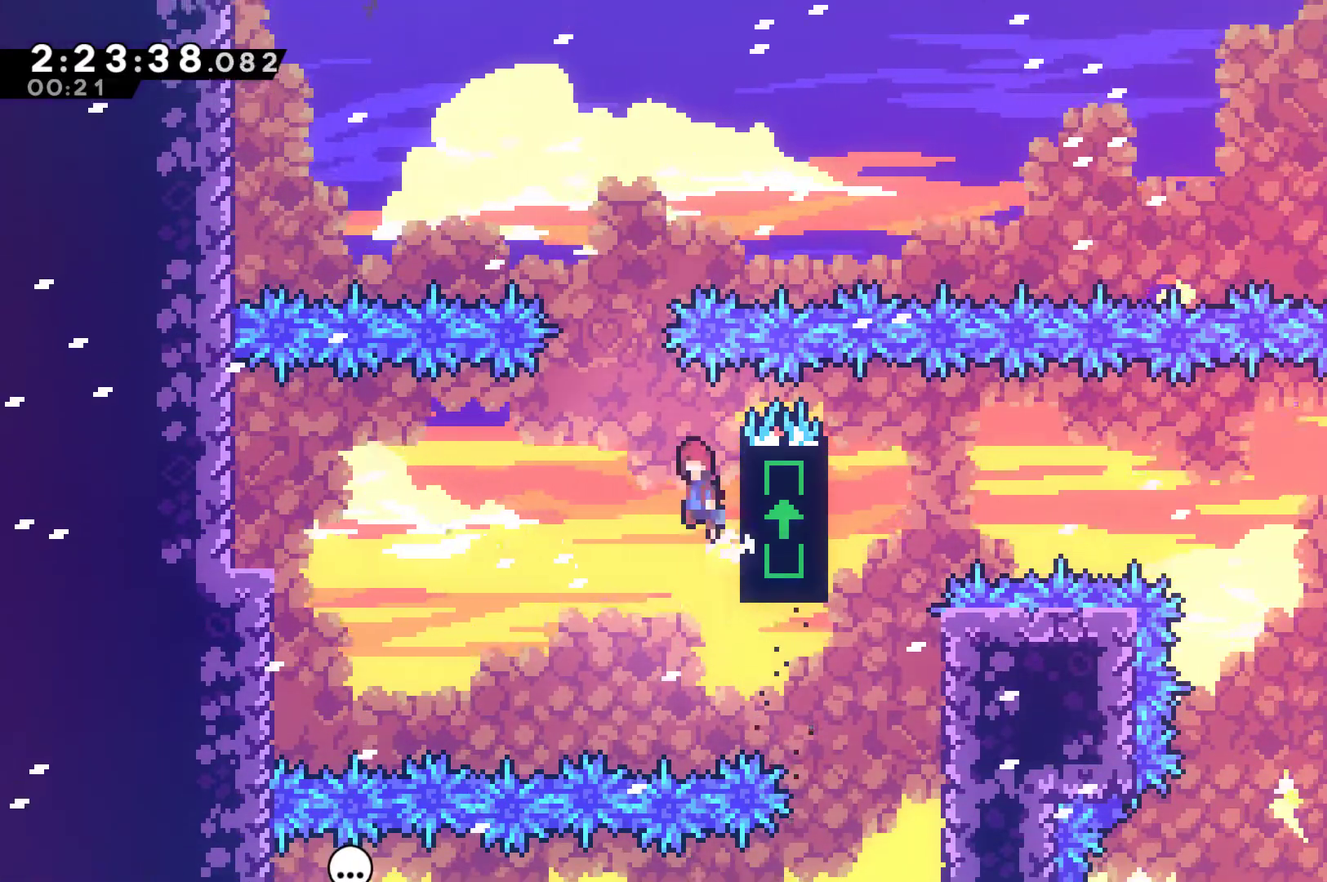
{"buttons": ["X", "DPAD_UP"], "left_stick": "center", "right_stick": "center", "events": [[33, "DPAD_UP", "down"], [67, "DPAD_LEFT", "up"], [233, "A", "up"], [267, "R1", "up"], [400, "X", "down"]]}
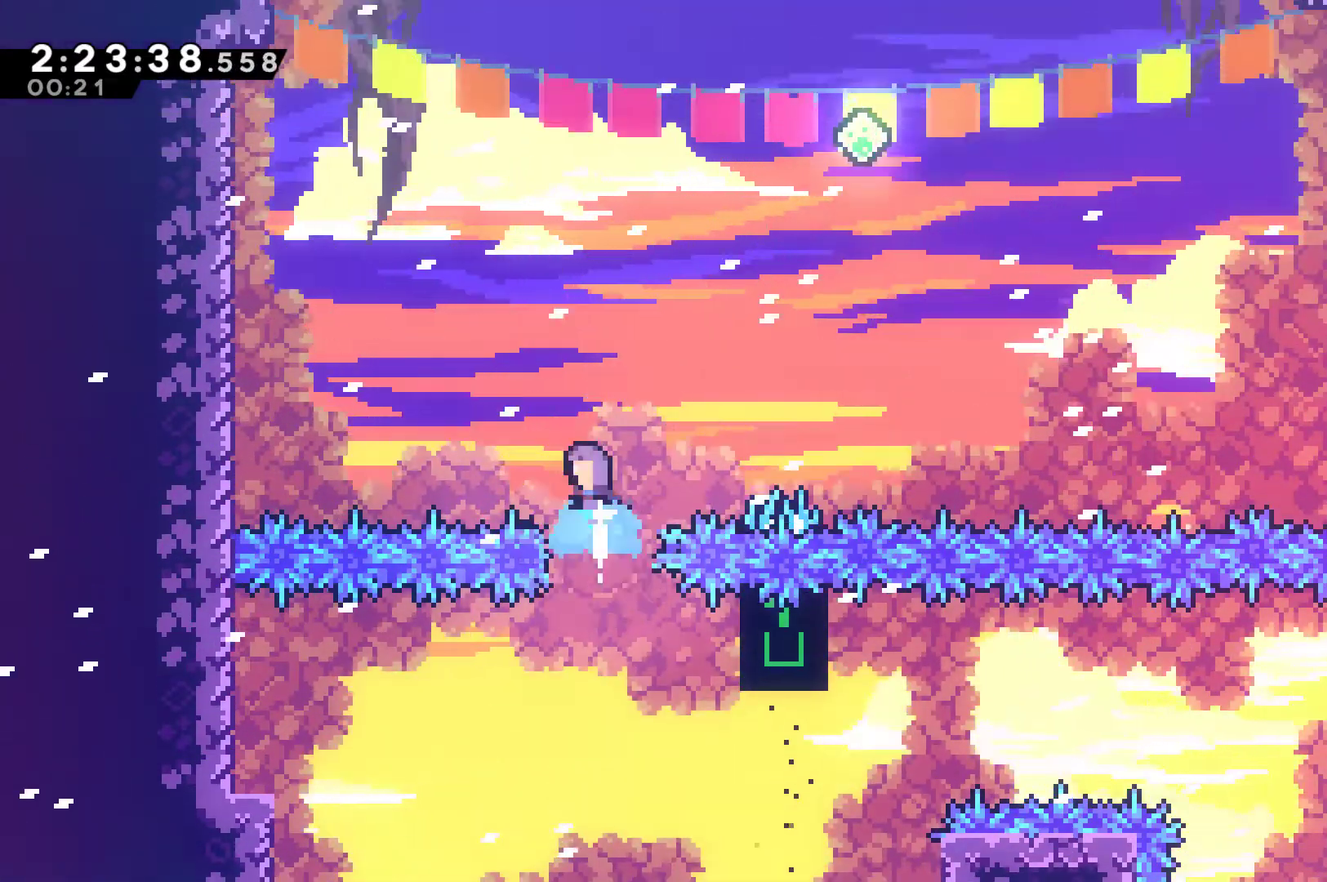
{"buttons": ["R1", "DPAD_UP", "DPAD_RIGHT"], "left_stick": "center", "right_stick": "center", "events": [[67, "X", "up"], [100, "DPAD_RIGHT", "down"], [167, "DPAD_UP", "up"], [167, "R1", "down"], [300, "DPAD_UP", "down"], [367, "DPAD_RIGHT", "up"], [467, "DPAD_RIGHT", "down"]]}
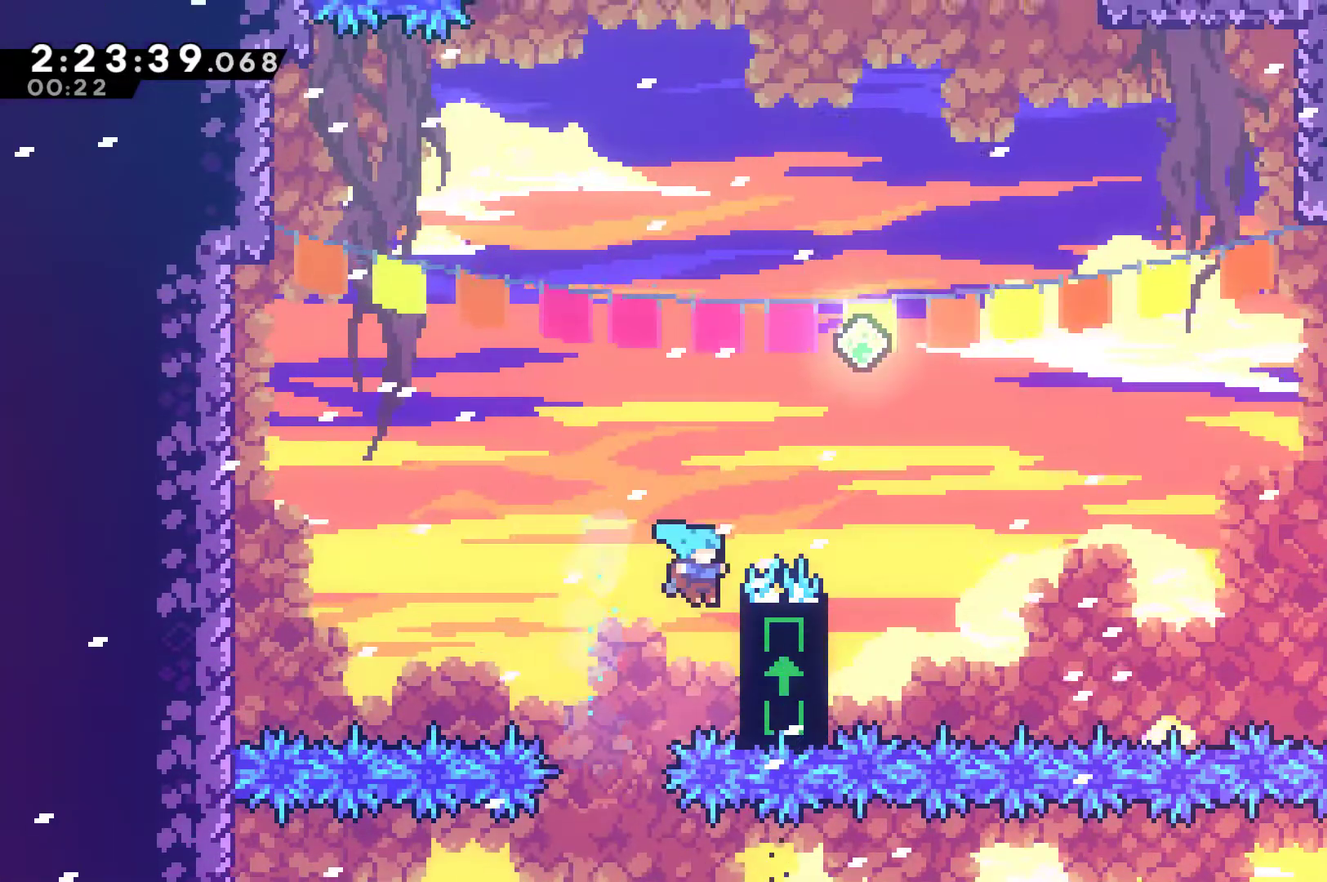
{"buttons": ["A", "R1", "DPAD_RIGHT"], "left_stick": "center", "right_stick": "center", "events": [[433, "A", "down"], [433, "DPAD_UP", "up"]]}
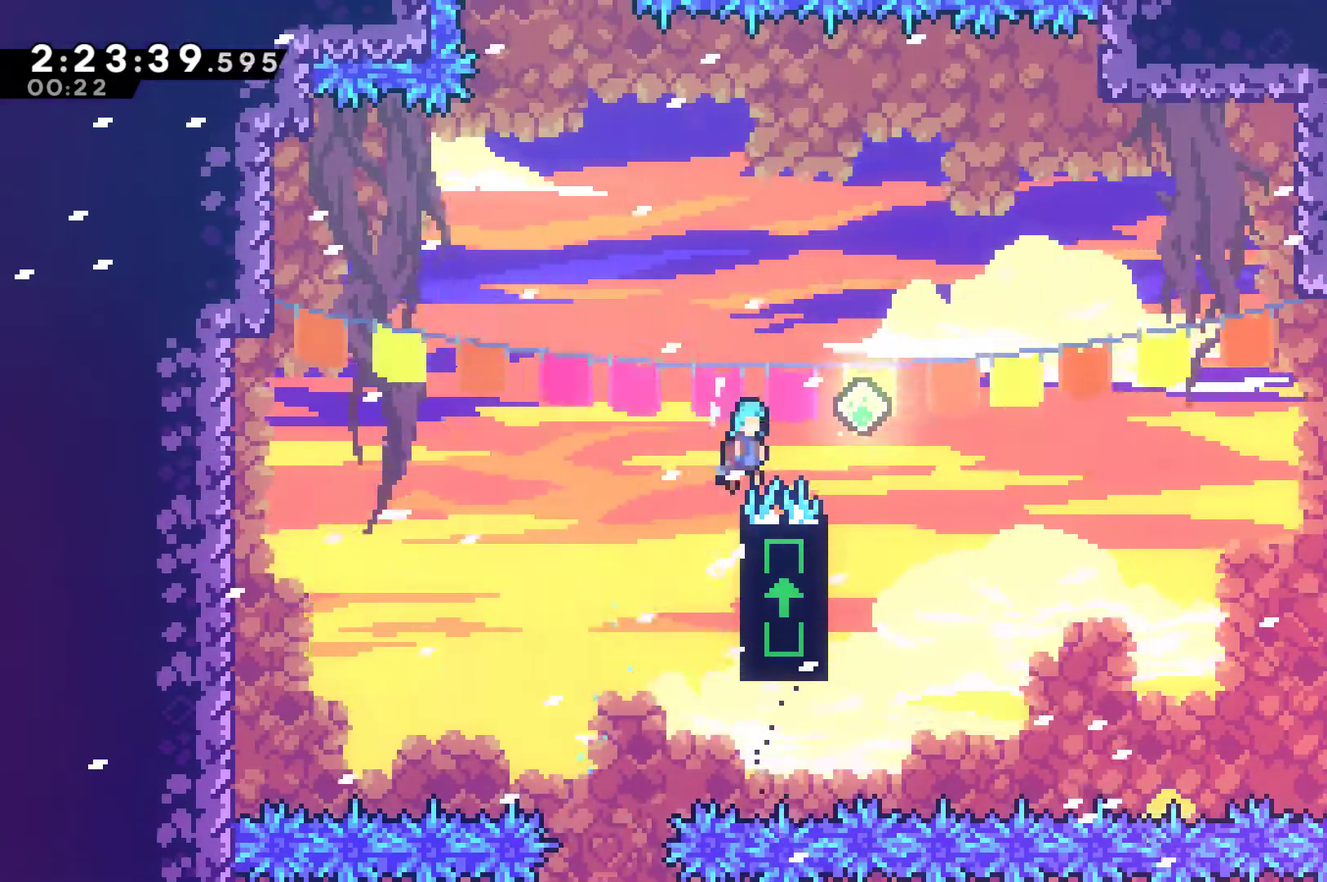
{"buttons": ["R1", "DPAD_UP", "DPAD_LEFT"], "left_stick": "center", "right_stick": "center", "events": [[200, "A", "up"], [300, "DPAD_LEFT", "down"], [300, "DPAD_RIGHT", "up"], [300, "DPAD_UP", "down"]]}
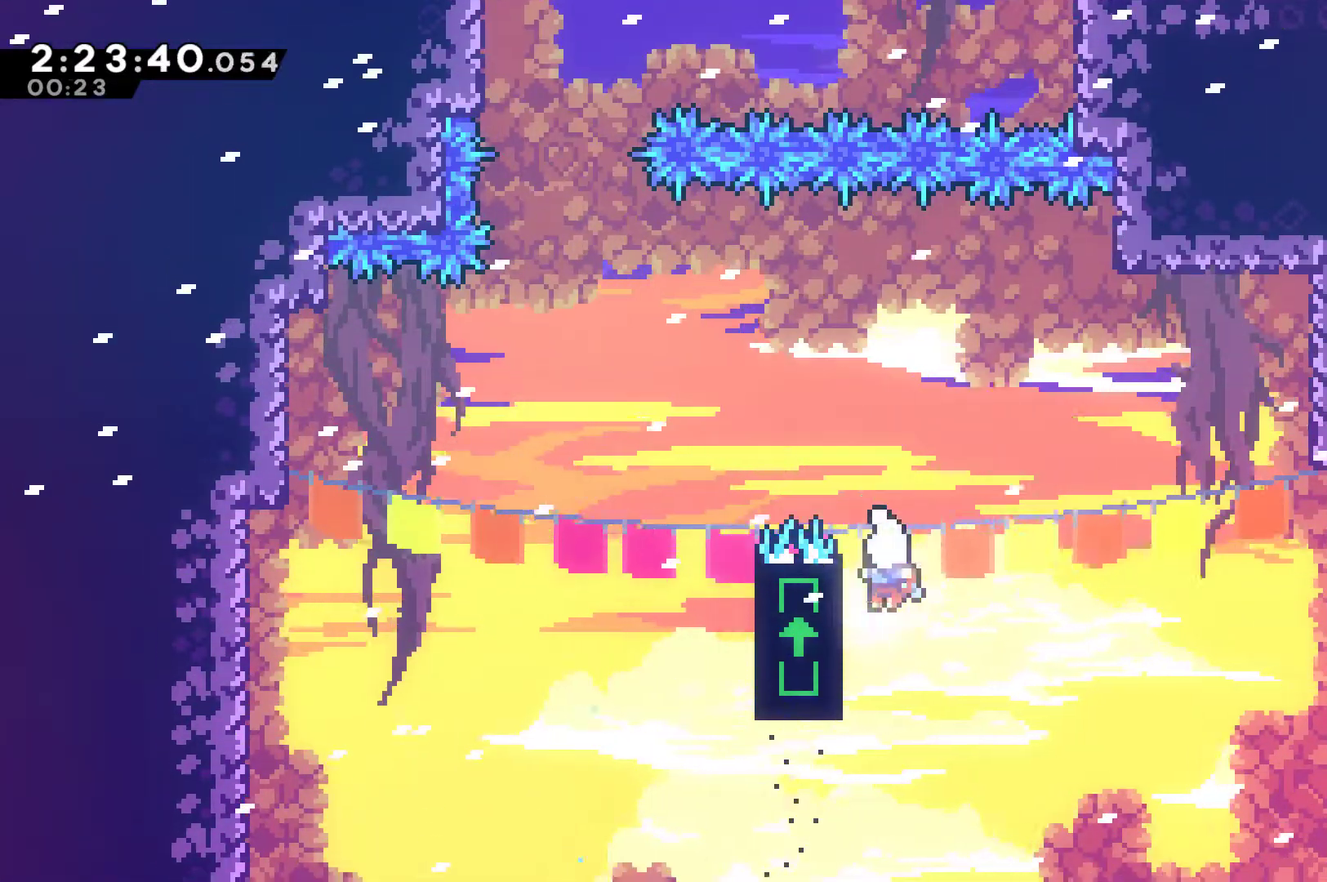
{"buttons": ["R1", "DPAD_UP"], "left_stick": "center", "right_stick": "center", "events": [[200, "DPAD_LEFT", "up"]]}
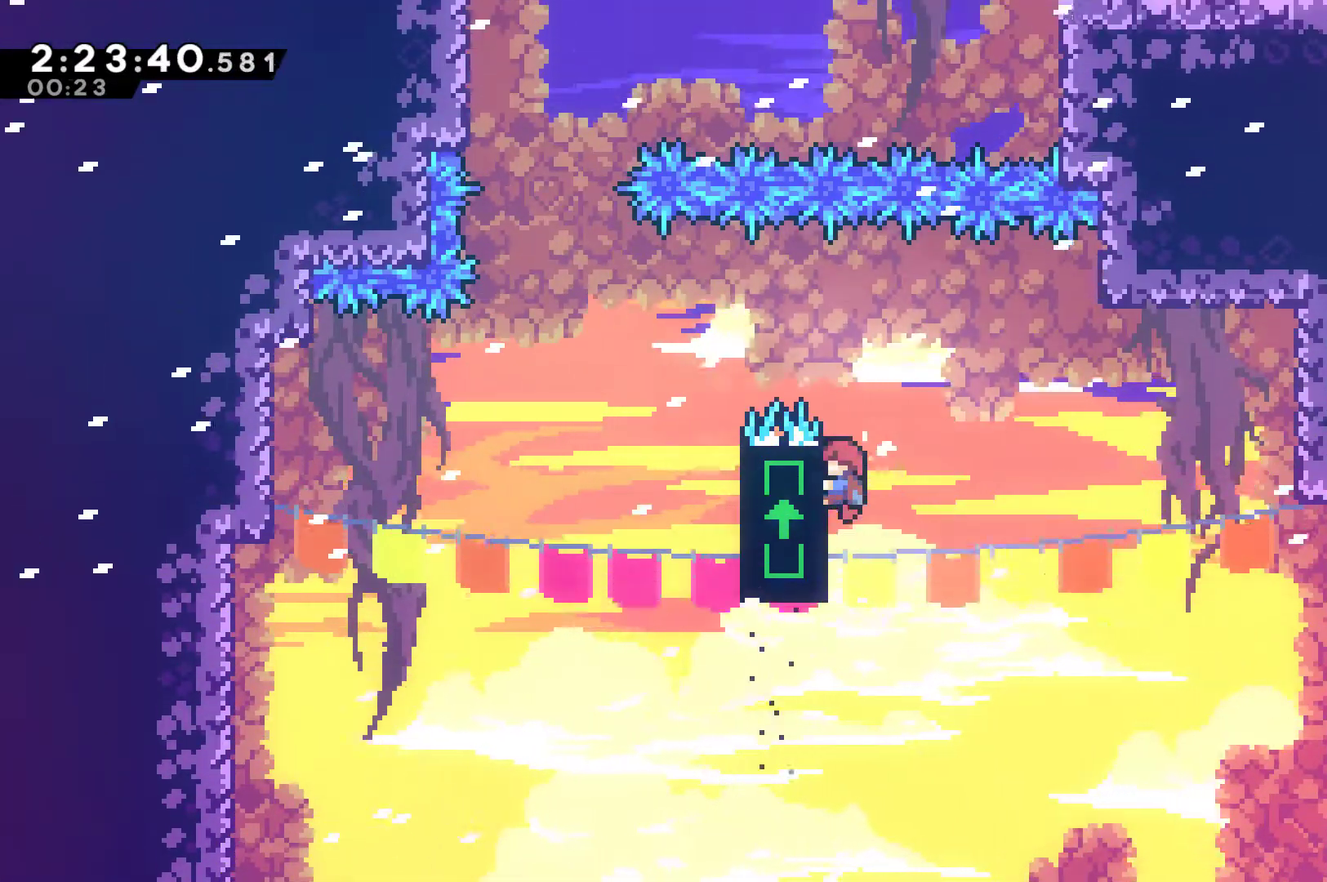
{"buttons": ["R1", "DPAD_LEFT"], "left_stick": "center", "right_stick": "center", "events": [[200, "A", "down"], [233, "DPAD_LEFT", "down"], [267, "DPAD_UP", "up"], [467, "A", "up"]]}
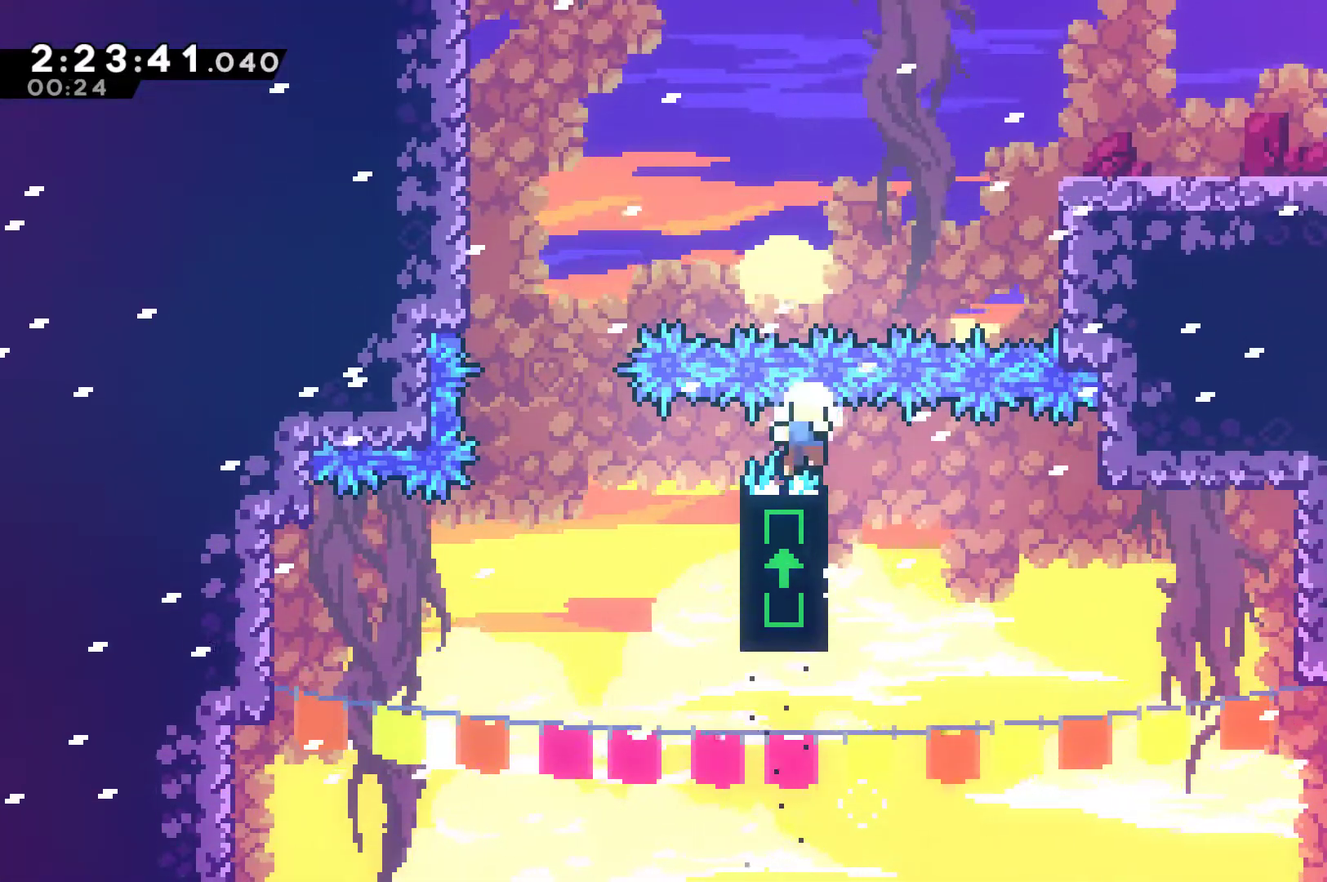
{"buttons": [], "left_stick": "center", "right_stick": "center", "events": [[167, "DPAD_UP", "down"], [200, "A", "down"], [267, "DPAD_LEFT", "up"], [267, "DPAD_UP", "up"], [267, "R1", "up"], [300, "A", "up"], [367, "A", "down"], [467, "A", "up"]]}
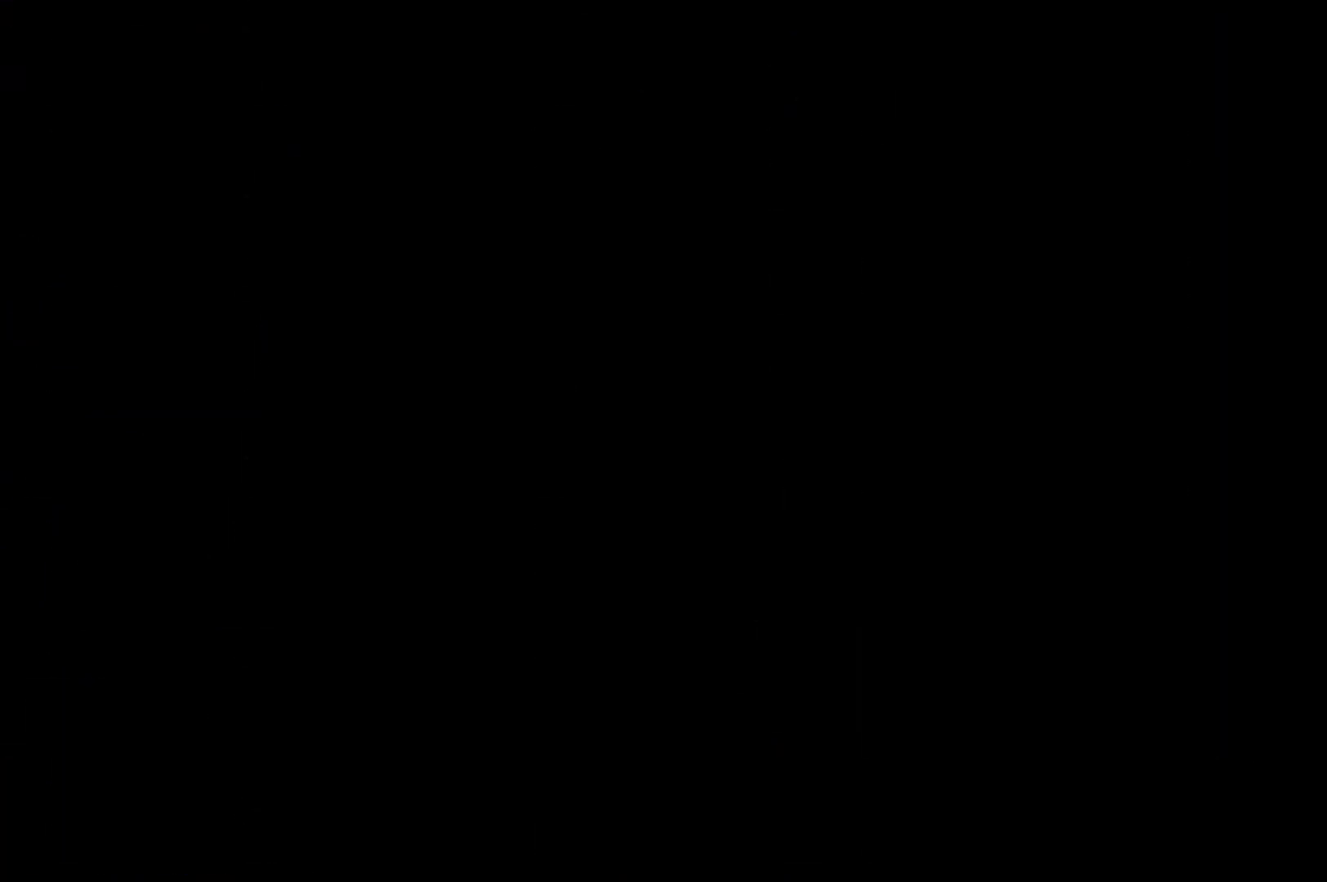
{"buttons": [], "left_stick": "center", "right_stick": "center", "events": [[33, "A", "down"], [133, "A", "up"]]}
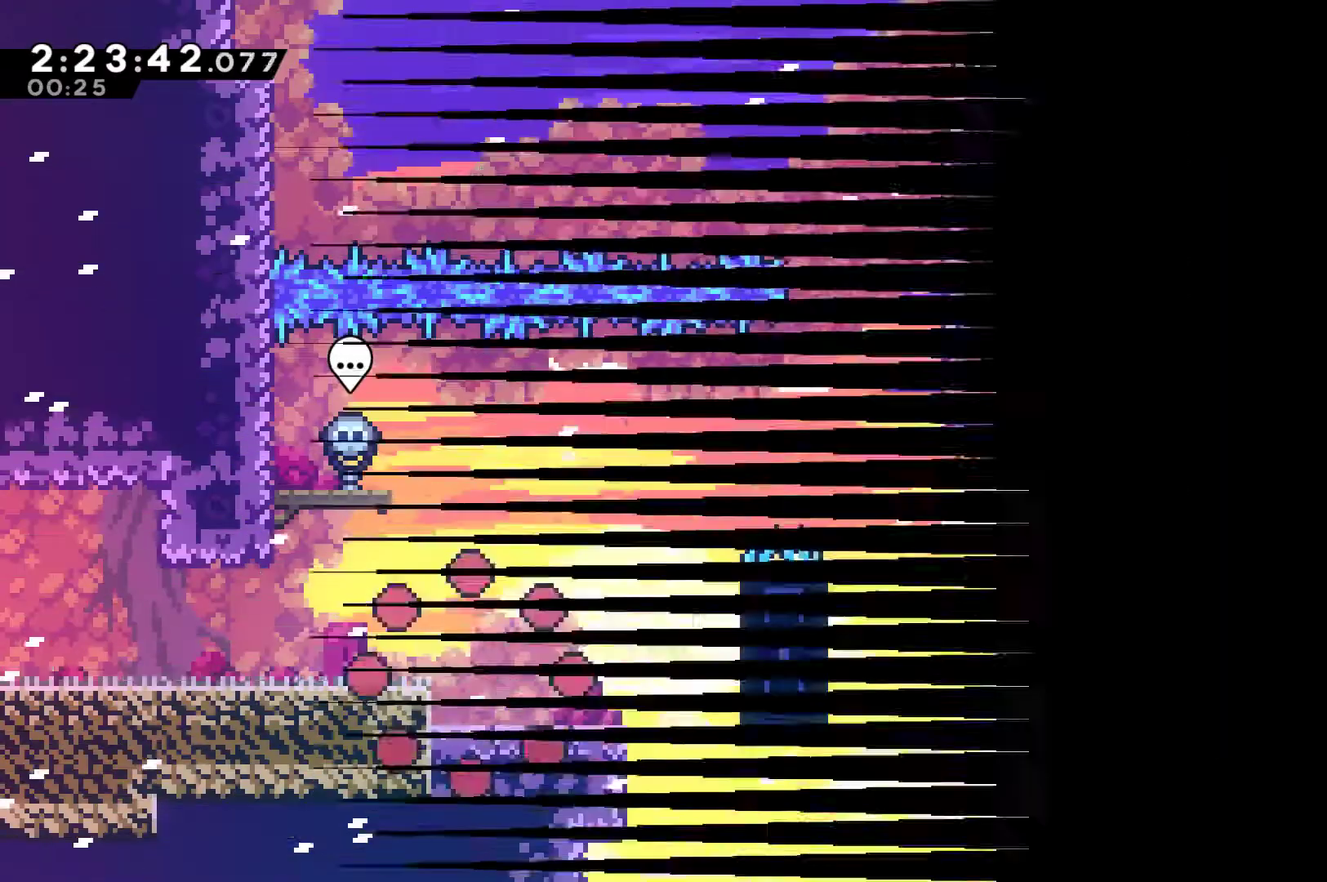
{"buttons": ["DPAD_RIGHT"], "left_stick": "center", "right_stick": "center", "events": [[133, "DPAD_RIGHT", "down"]]}
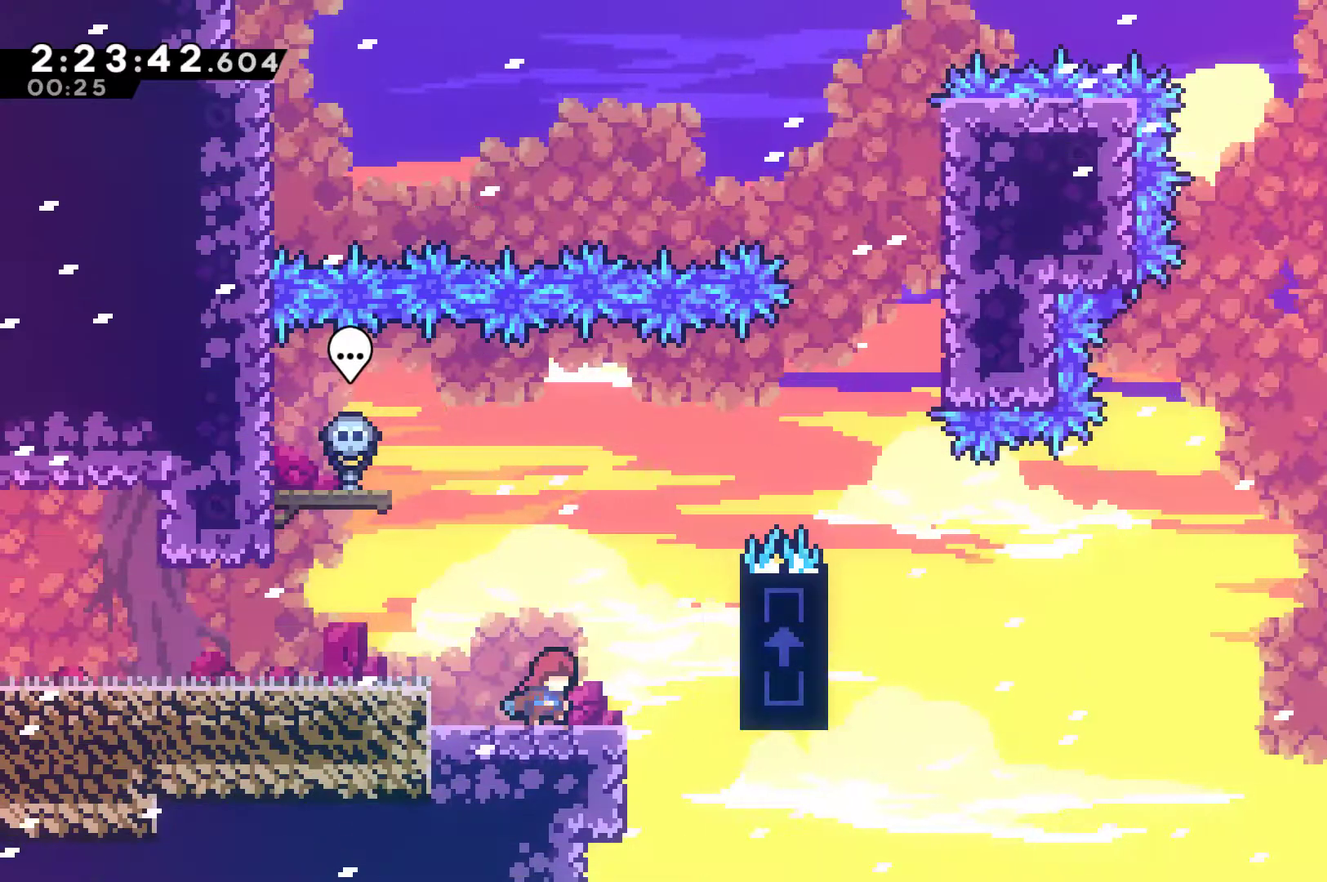
{"buttons": ["R1"], "left_stick": "center", "right_stick": "center", "events": [[67, "A", "down"], [333, "A", "up"], [333, "R1", "down"], [433, "DPAD_UP", "down"], [500, "DPAD_RIGHT", "up"], [500, "DPAD_UP", "up"]]}
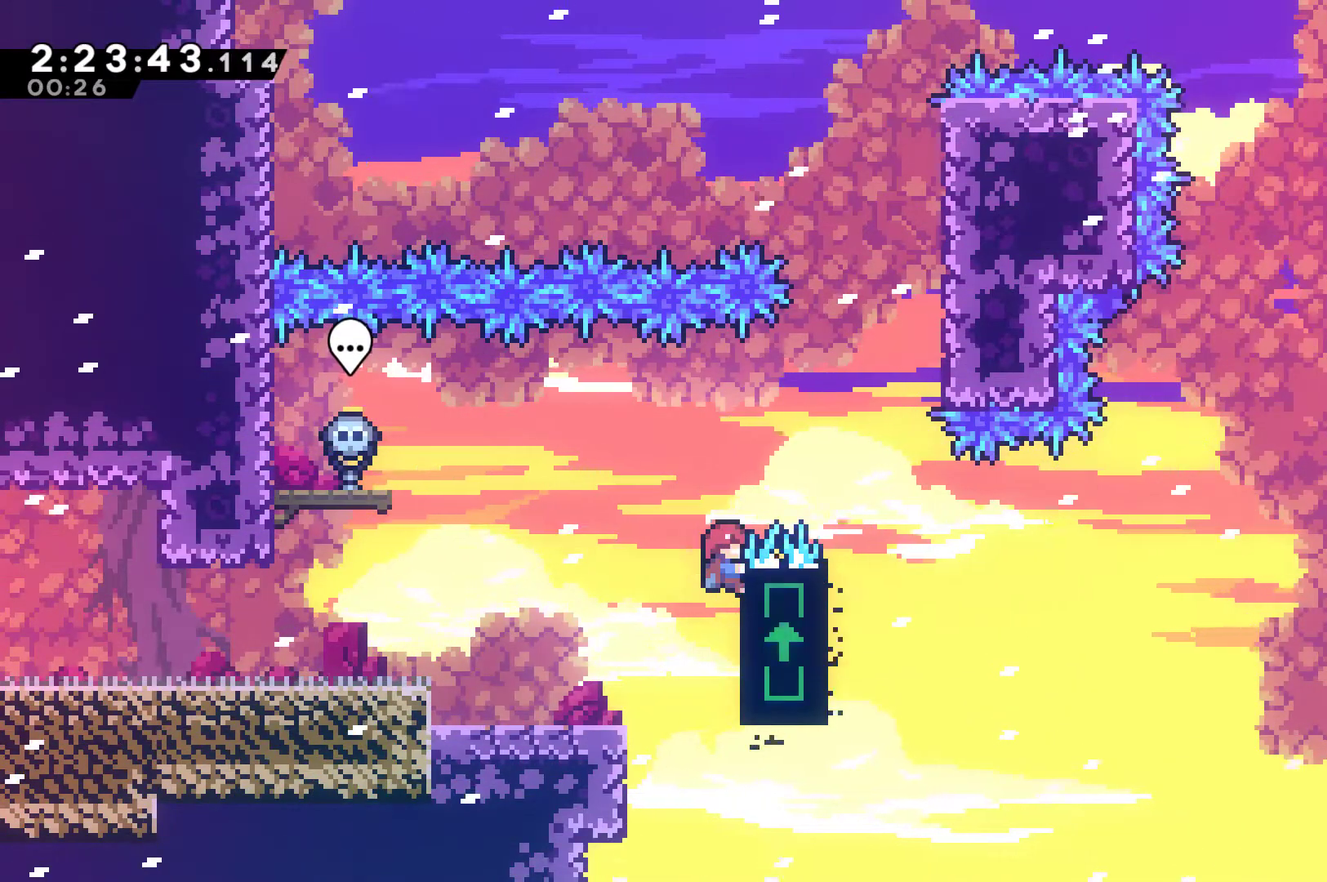
{"buttons": ["A", "R1", "DPAD_RIGHT"], "left_stick": "center", "right_stick": "center", "events": [[233, "A", "down"], [233, "DPAD_RIGHT", "down"]]}
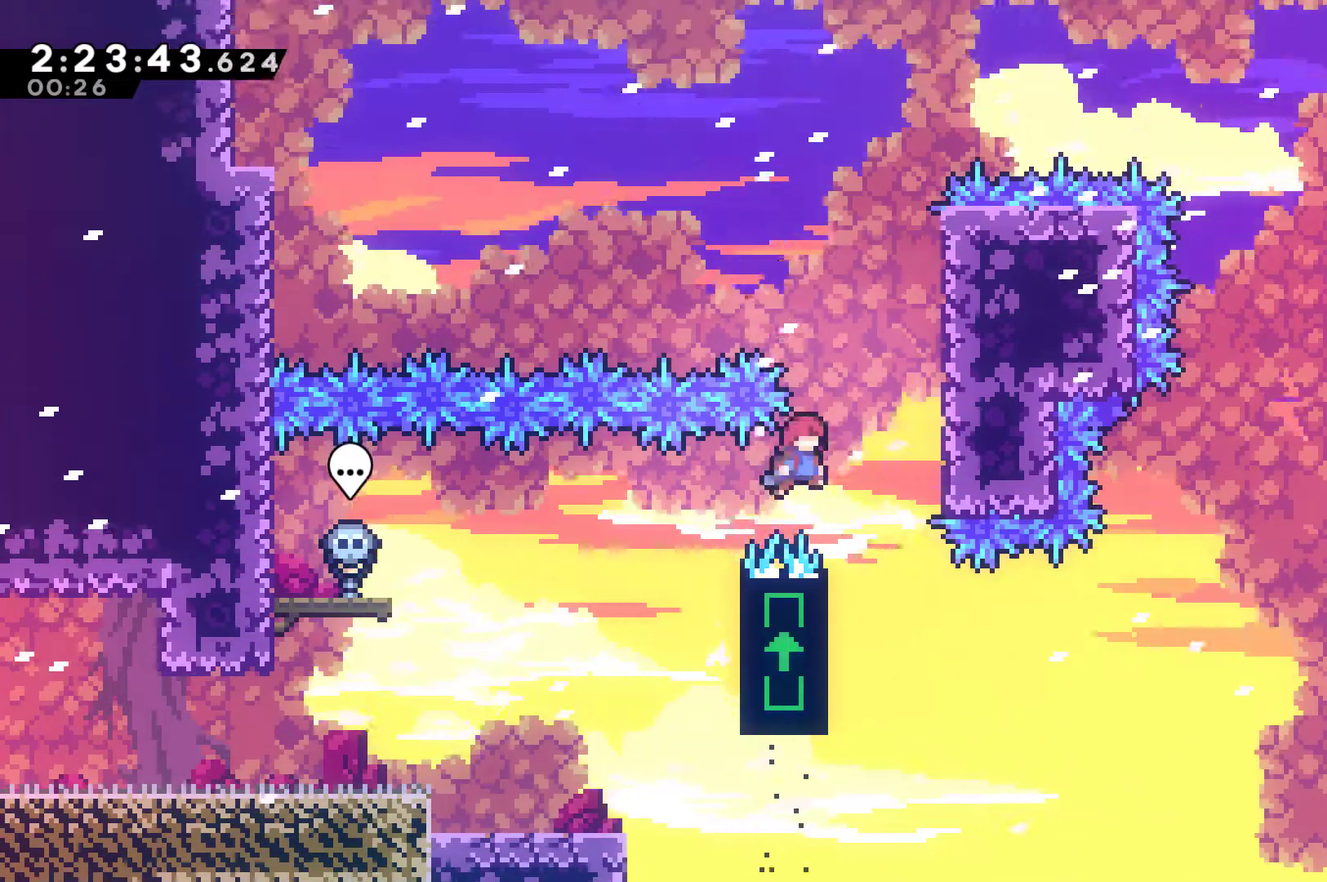
{"buttons": ["A", "R1", "DPAD_RIGHT"], "left_stick": "center", "right_stick": "center", "events": [[33, "A", "up"], [100, "DPAD_RIGHT", "up"], [100, "DPAD_UP", "down"], [133, "DPAD_LEFT", "down"], [300, "A", "down"], [333, "DPAD_LEFT", "up"], [367, "DPAD_RIGHT", "down"], [500, "DPAD_UP", "up"]]}
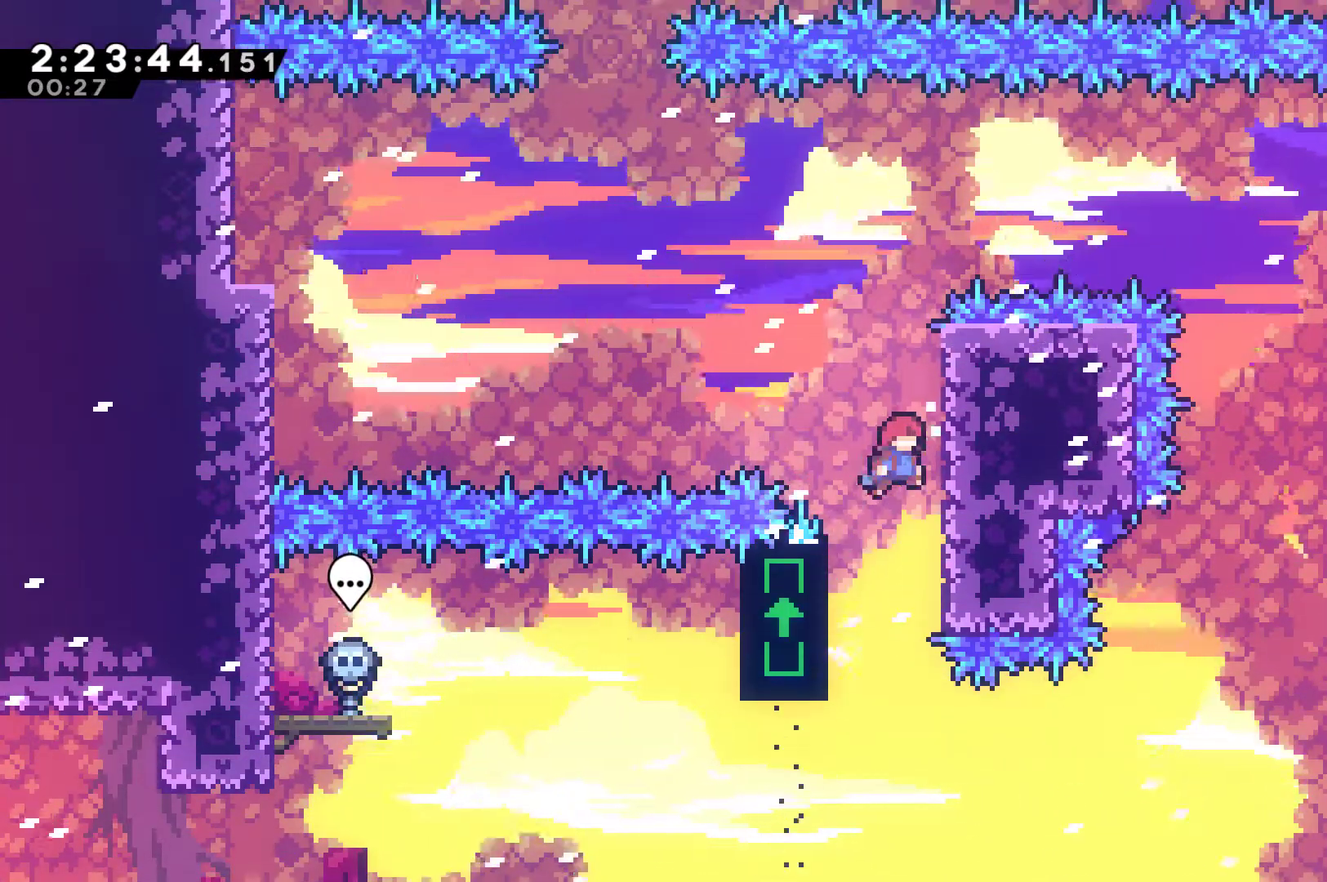
{"buttons": ["A", "R1", "DPAD_UP", "DPAD_LEFT"], "left_stick": "center", "right_stick": "center", "events": [[100, "DPAD_UP", "down"], [167, "A", "up"], [233, "DPAD_RIGHT", "up"], [267, "DPAD_LEFT", "down"], [367, "A", "down"]]}
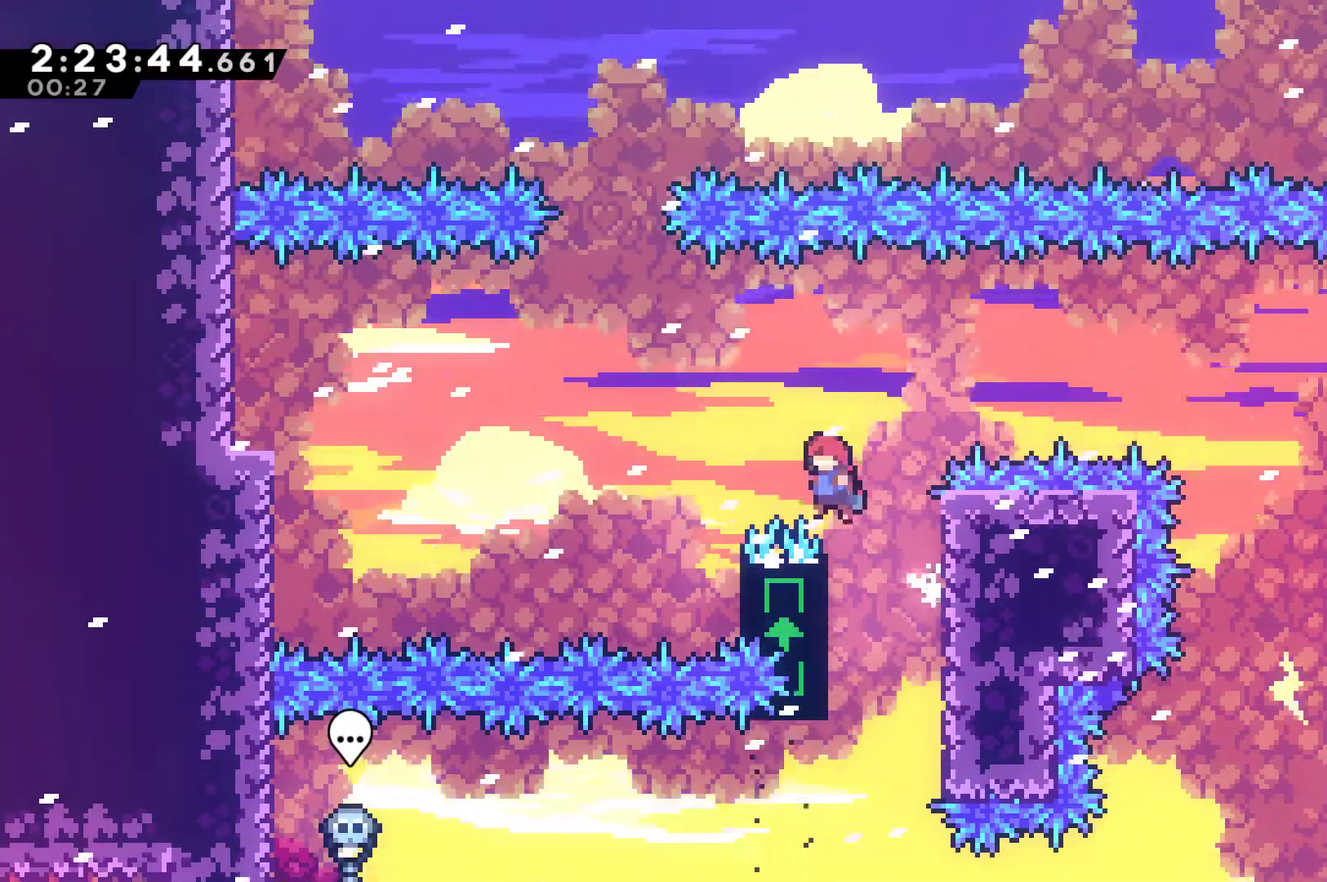
{"buttons": ["R1", "DPAD_UP", "DPAD_RIGHT"], "left_stick": "center", "right_stick": "center", "events": [[233, "DPAD_LEFT", "up"], [267, "DPAD_RIGHT", "down"], [267, "DPAD_UP", "up"], [333, "A", "up"], [433, "DPAD_UP", "down"]]}
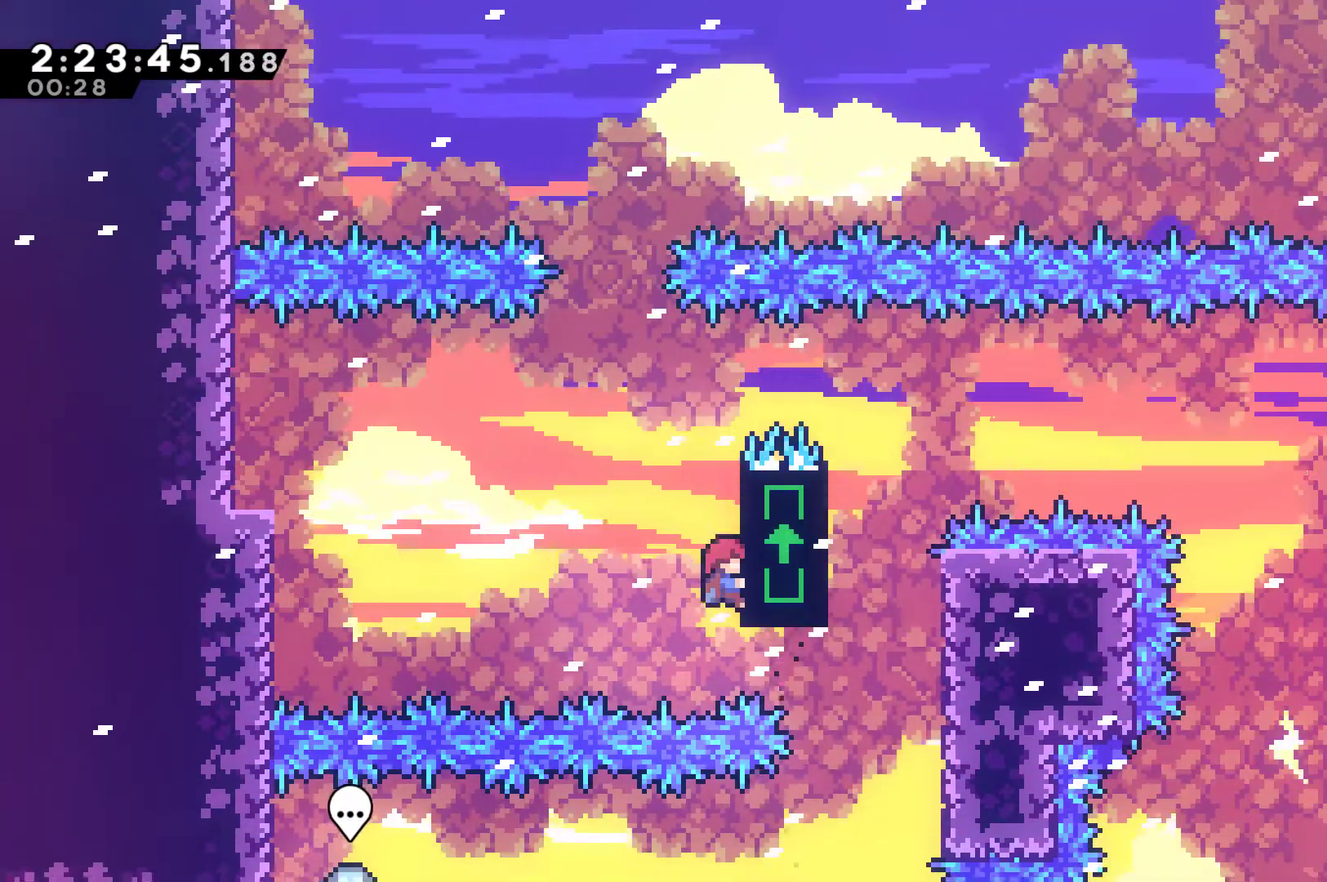
{"buttons": ["A", "R1"], "left_stick": "center", "right_stick": "center", "events": [[100, "DPAD_RIGHT", "up"], [133, "DPAD_UP", "up"], [267, "DPAD_LEFT", "down"], [333, "A", "down"], [367, "DPAD_UP", "down"], [467, "DPAD_LEFT", "up"], [467, "DPAD_UP", "up"]]}
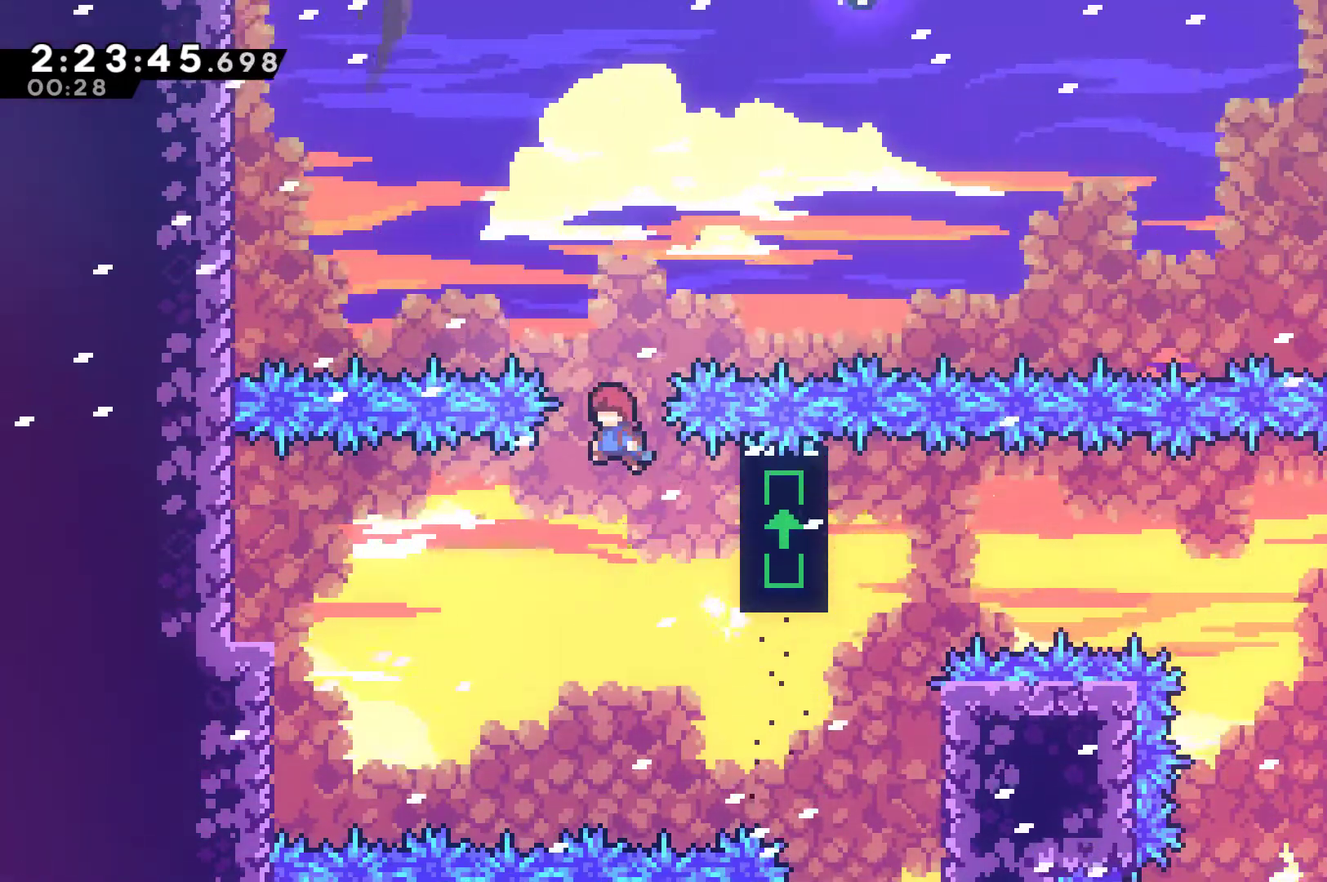
{"buttons": ["R1", "DPAD_RIGHT"], "left_stick": "center", "right_stick": "center", "events": [[33, "A", "up"], [67, "DPAD_UP", "down"], [200, "X", "down"], [333, "X", "up"], [400, "DPAD_RIGHT", "down"], [400, "DPAD_UP", "up"]]}
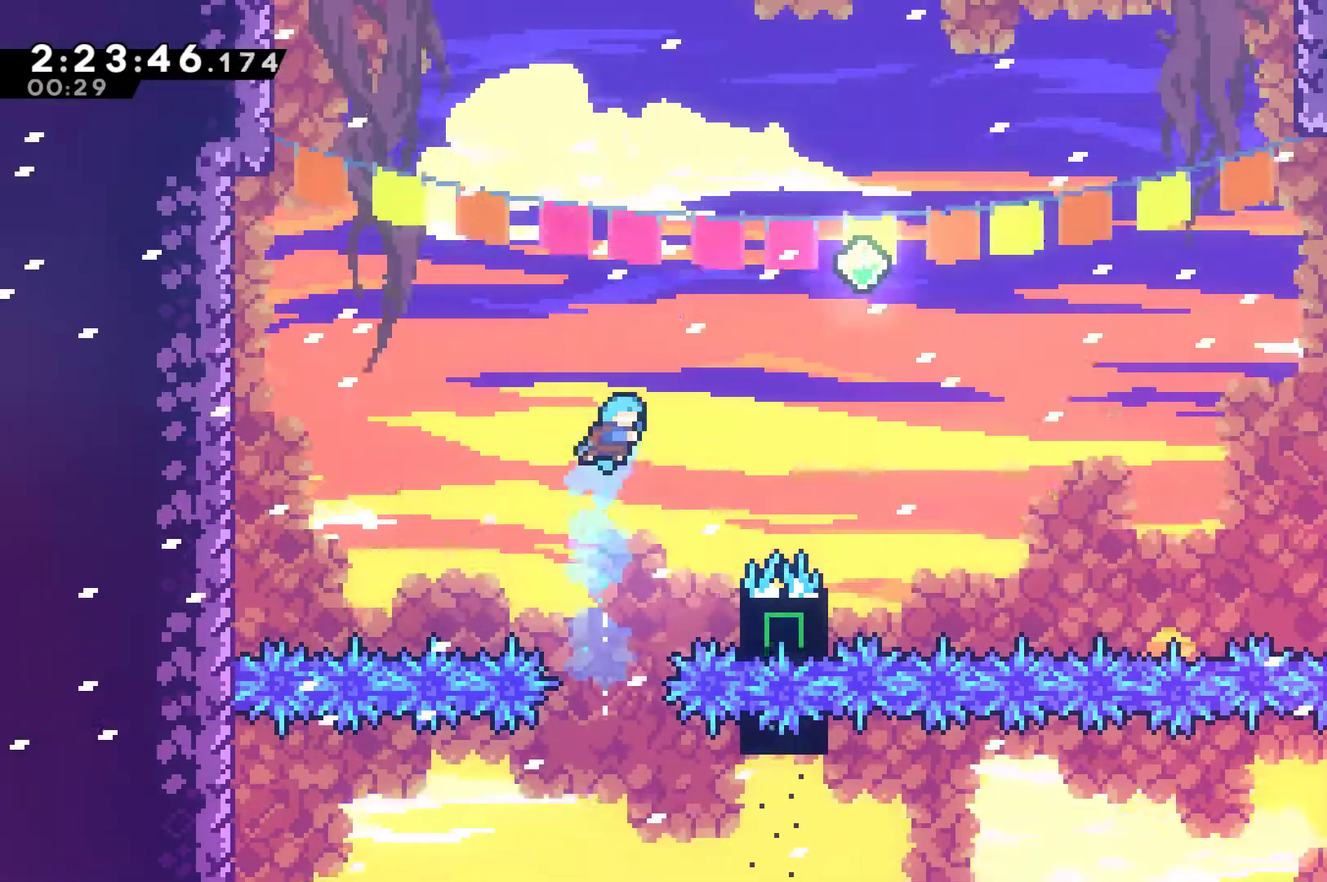
{"buttons": ["R1", "DPAD_UP", "DPAD_RIGHT"], "left_stick": "center", "right_stick": "center", "events": [[167, "DPAD_RIGHT", "up"], [233, "DPAD_RIGHT", "down"], [300, "DPAD_UP", "down"]]}
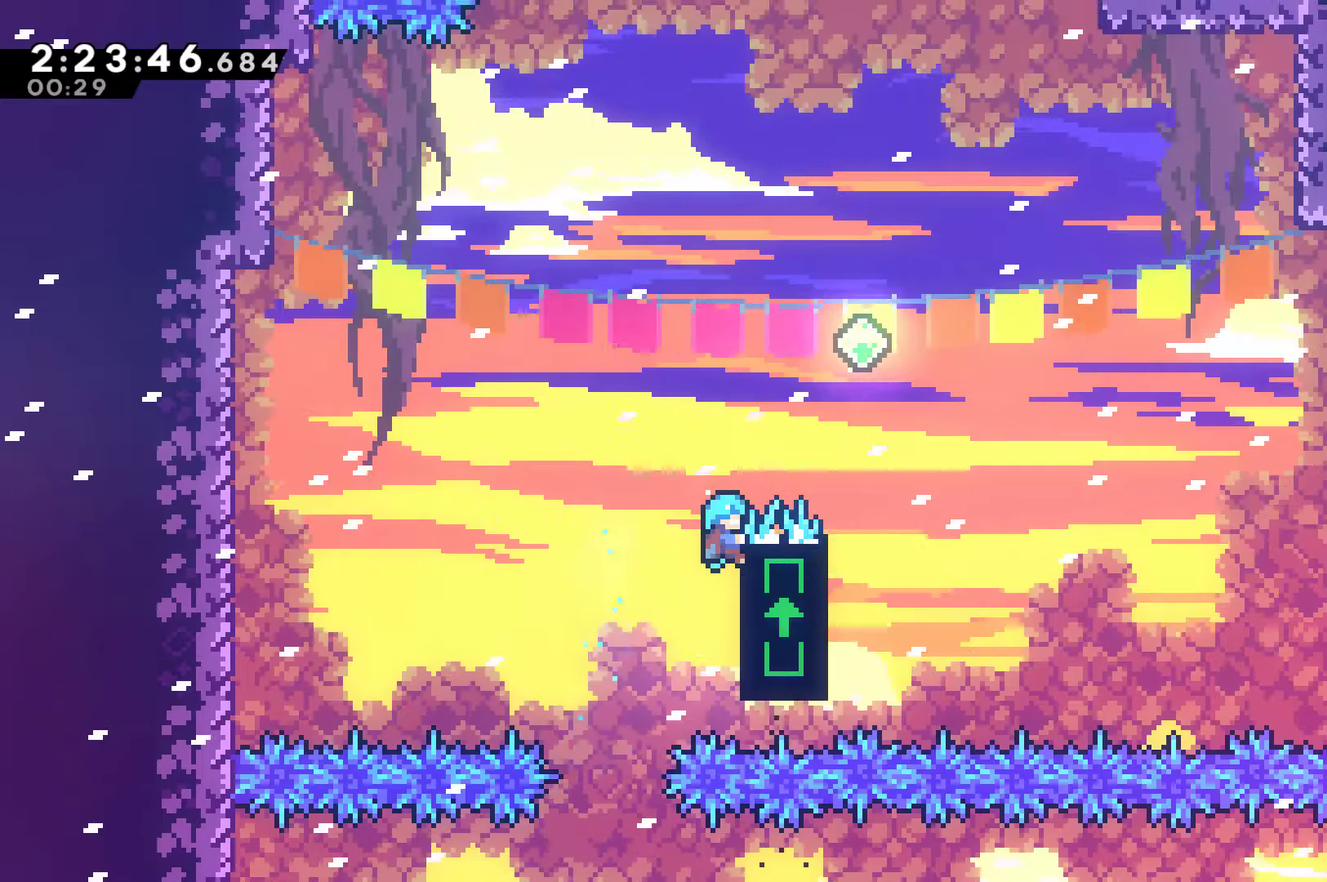
{"buttons": ["R1", "DPAD_UP", "DPAD_LEFT"], "left_stick": "center", "right_stick": "center", "events": [[100, "A", "down"], [200, "DPAD_UP", "up"], [367, "A", "up"], [400, "DPAD_UP", "down"], [433, "DPAD_RIGHT", "up"], [467, "DPAD_LEFT", "down"]]}
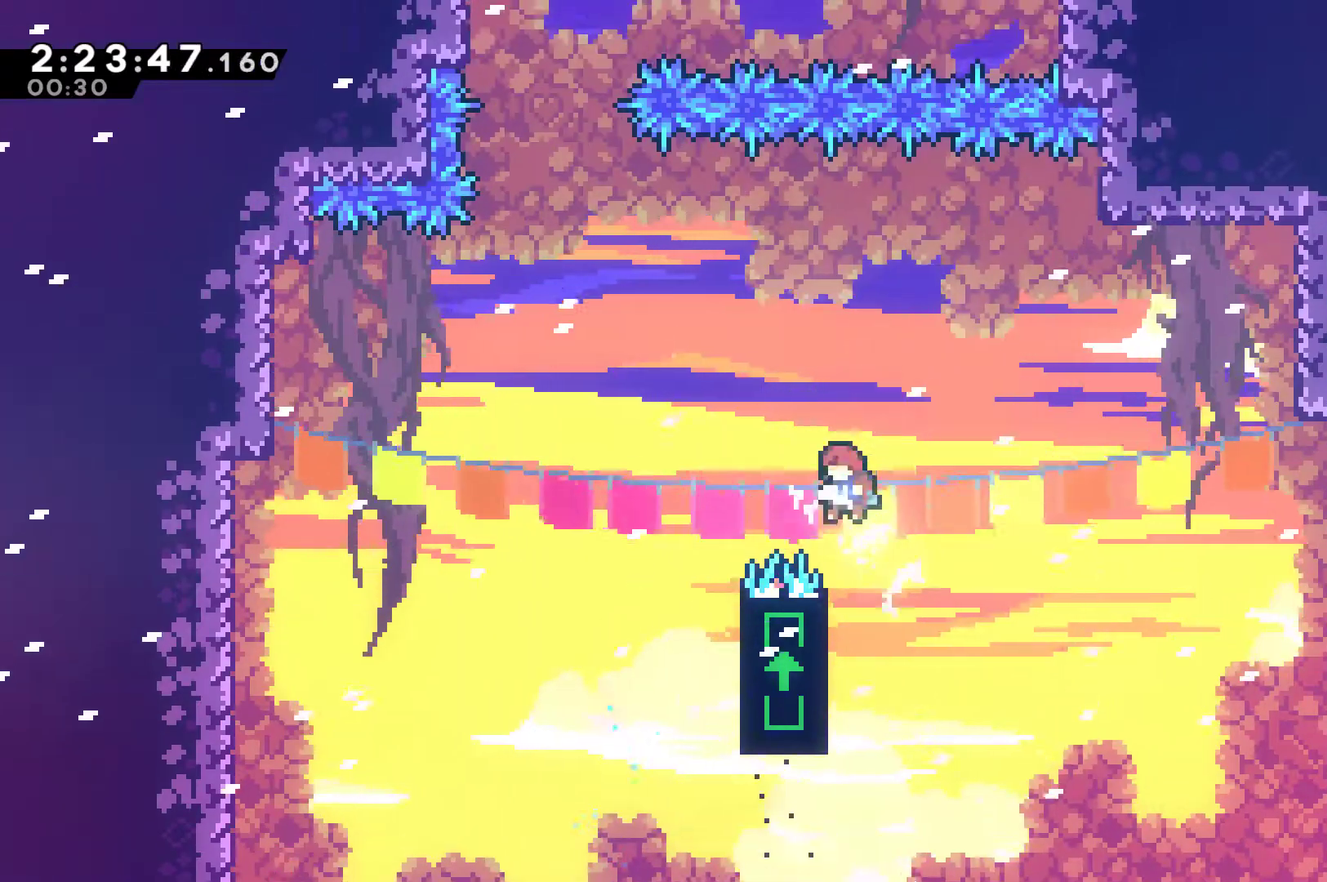
{"buttons": ["R1", "DPAD_UP", "DPAD_LEFT"], "left_stick": "center", "right_stick": "center", "events": [[200, "A", "down"], [500, "A", "up"]]}